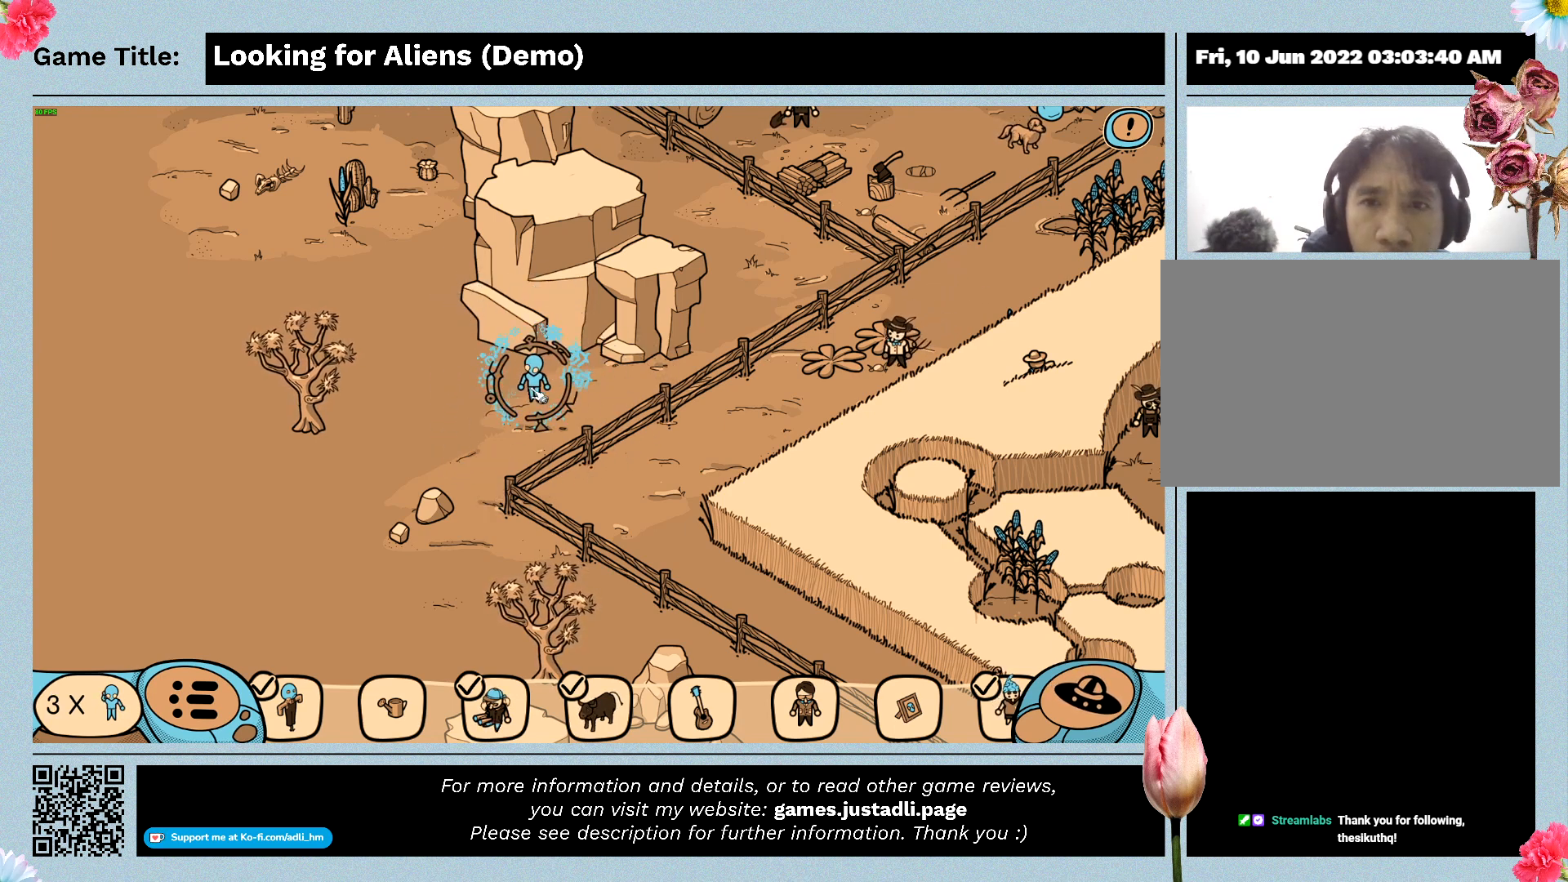
Gameplay with keyboard and mouse; each line is a JSON object with the keys and mouse buttons held at the frame after it. "events" lists presses ("down") and releases ("up") of "0", "1", "2", "3", "4", "5", "6", "7", "8", "9", "a", "alt", "b", "c", "caps_lock", "ctrl", "d", "down", "e", "escape", "f", "f1", "f2", "f3", "f4", "g", "h", "i", "j", "k", "l", "left", "m", "n", "o", "p", "q", "r", "return", "right", "s", "shift", "space", "t", "tab", "tilde", "u", "up", "v", "w", "x", "y", "z", "mouse_left", "mouse_wheel" and "mouse_right" between this image and that frame as [ms after this image, input, new state], when the widget could be followed in between. "mouse_left", "mouse_wheel", "mouse_right" = the "left", "wheel", "right" buttons of the "mouse" list. No other keys are recorded. "wheel" means that the mouse wheel is clicked or scrolled. Not read: mouse_move.
{"keys": [], "mouse": [], "events": []}
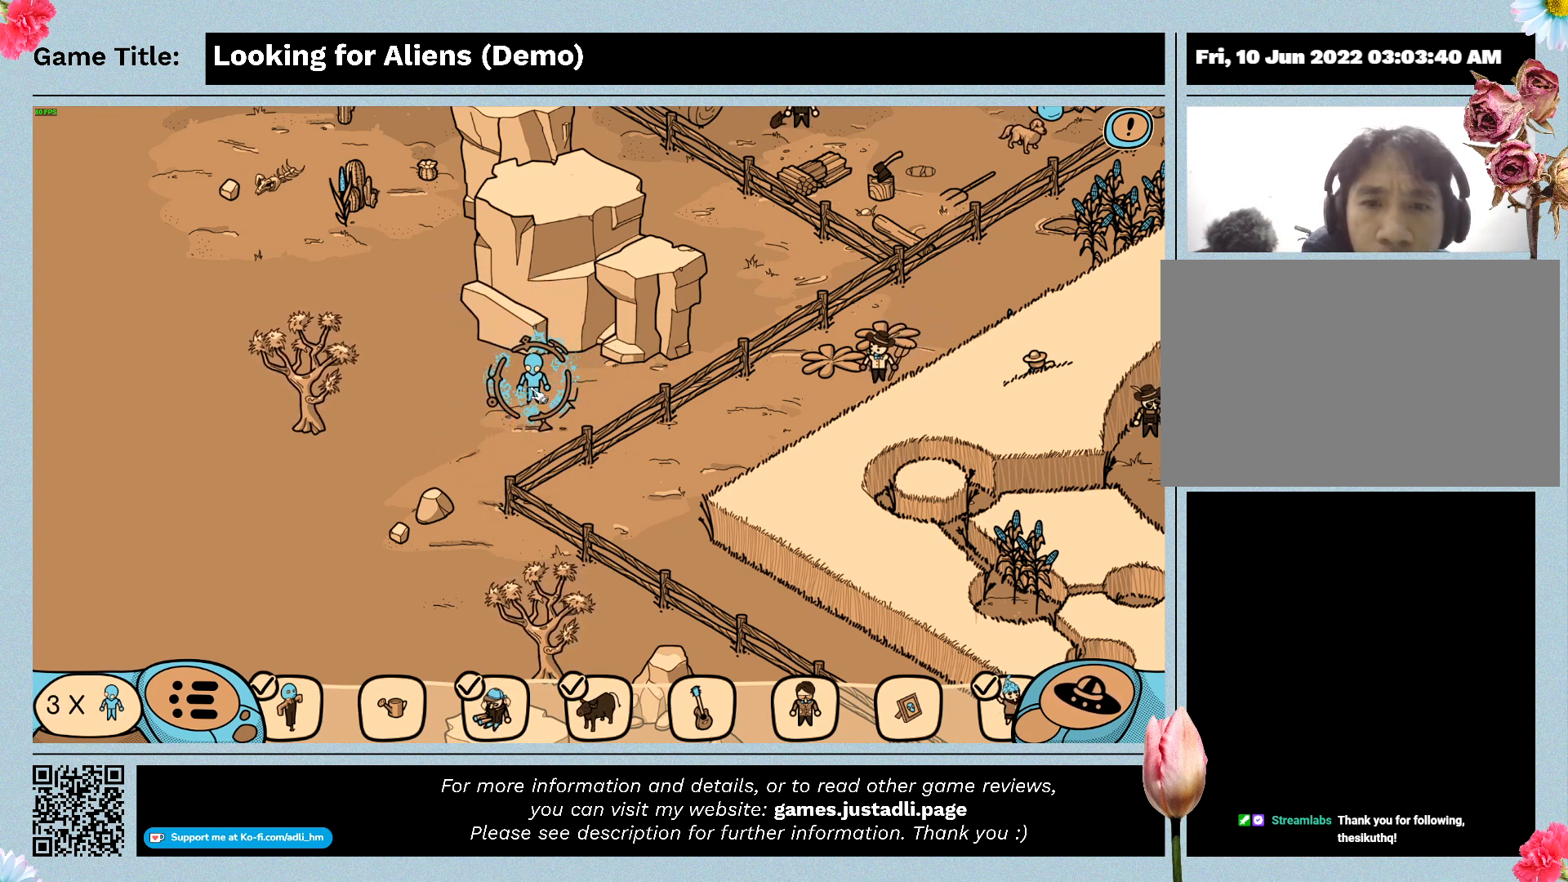
{"keys": [], "mouse": [], "events": []}
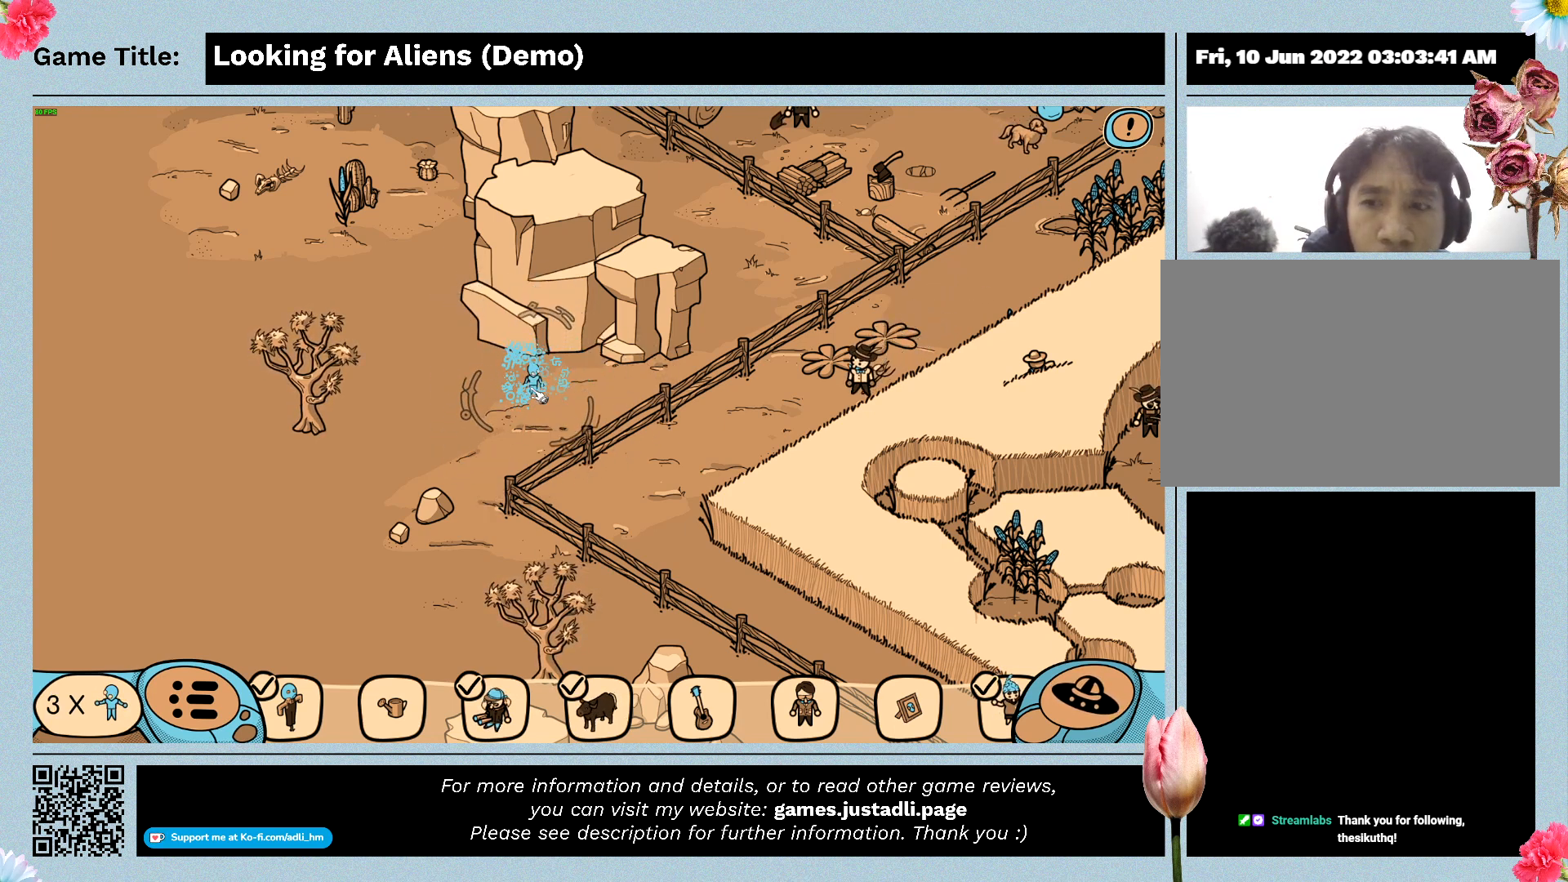
{"keys": [], "mouse": [], "events": []}
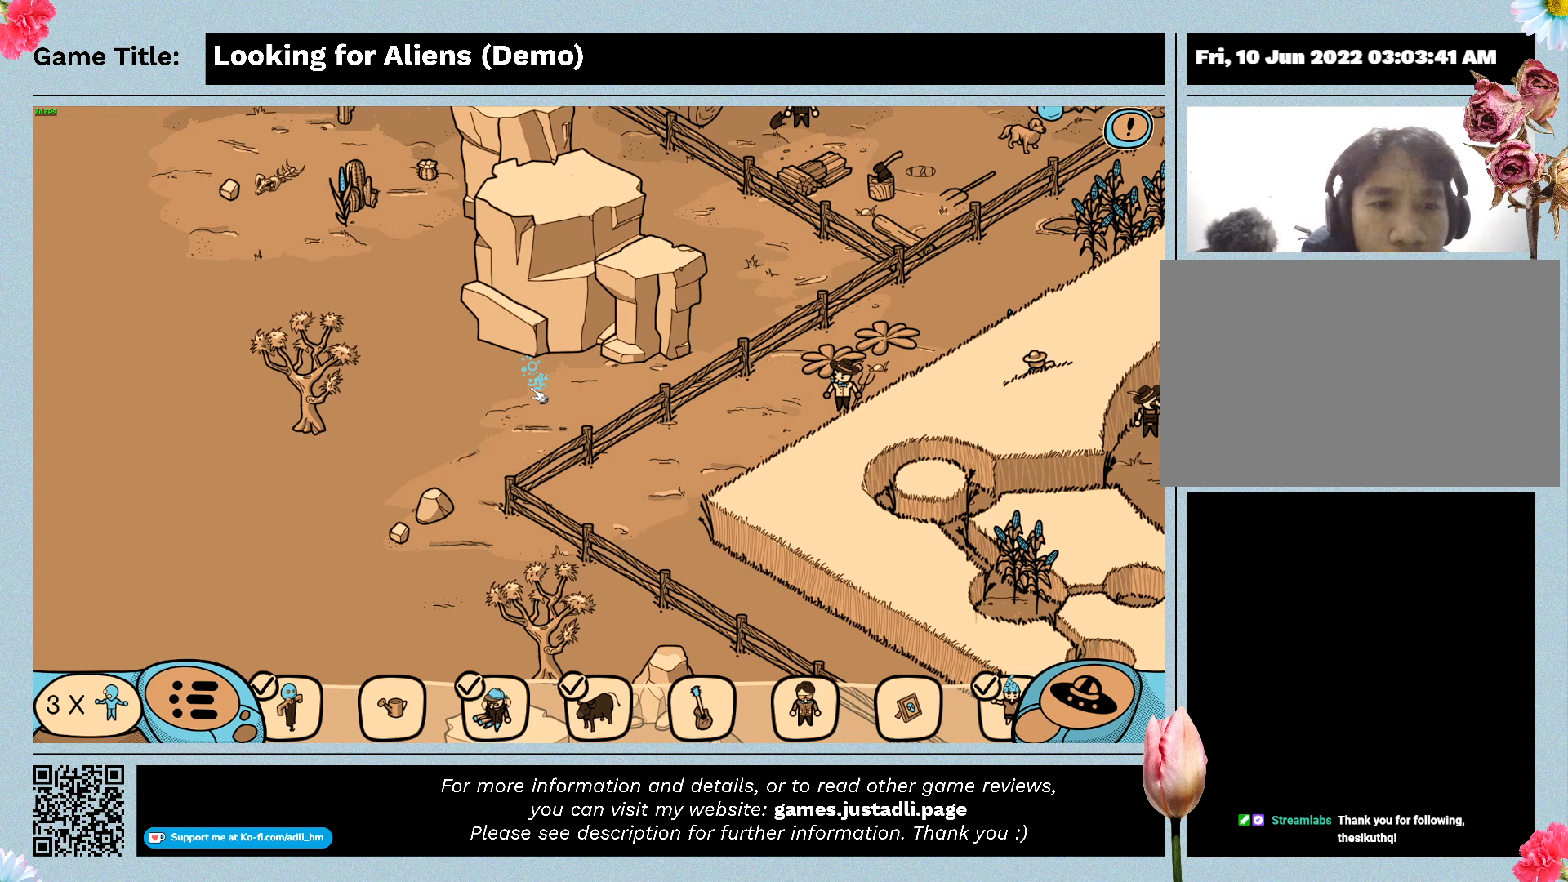
{"keys": [], "mouse": [], "events": []}
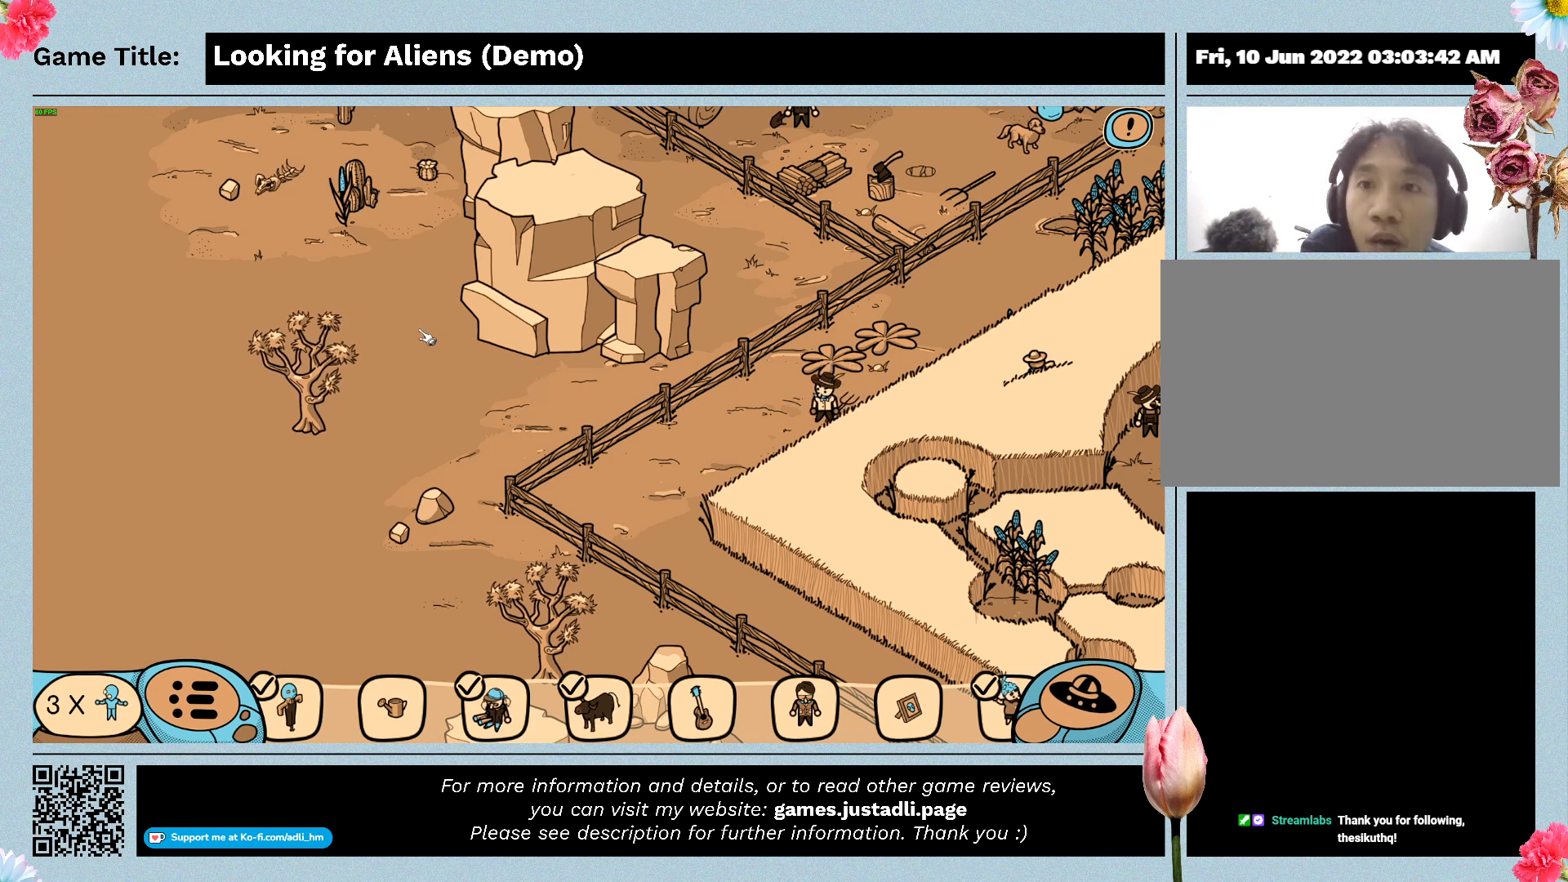
{"keys": [], "mouse": ["left"], "events": [[33, "mouse_left", "down"]]}
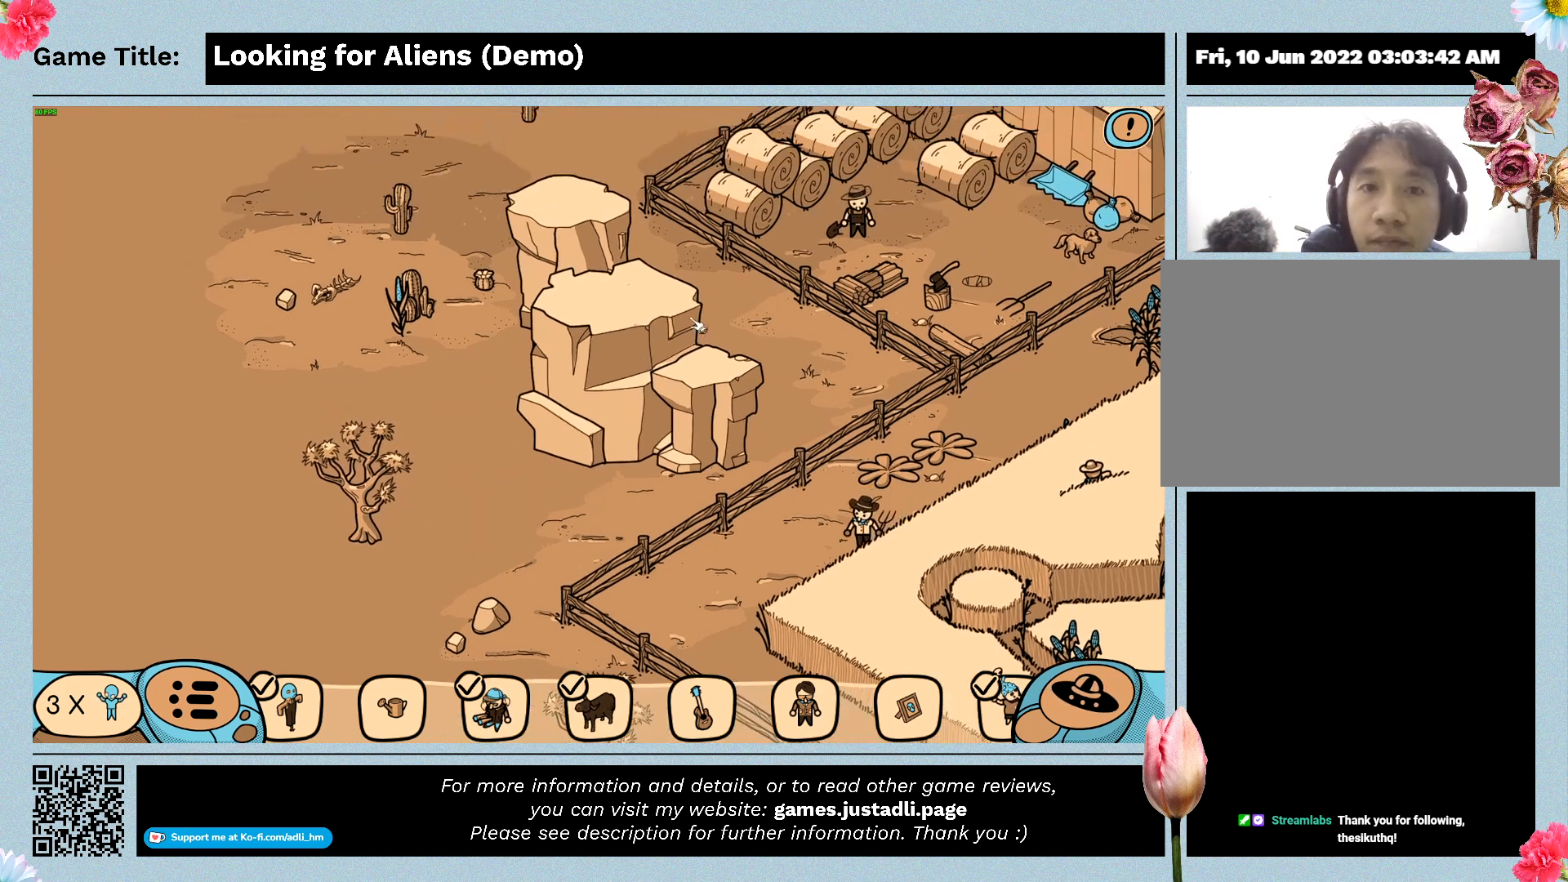
{"keys": [], "mouse": ["left"], "events": [[67, "mouse_left", "up"], [167, "mouse_left", "down"]]}
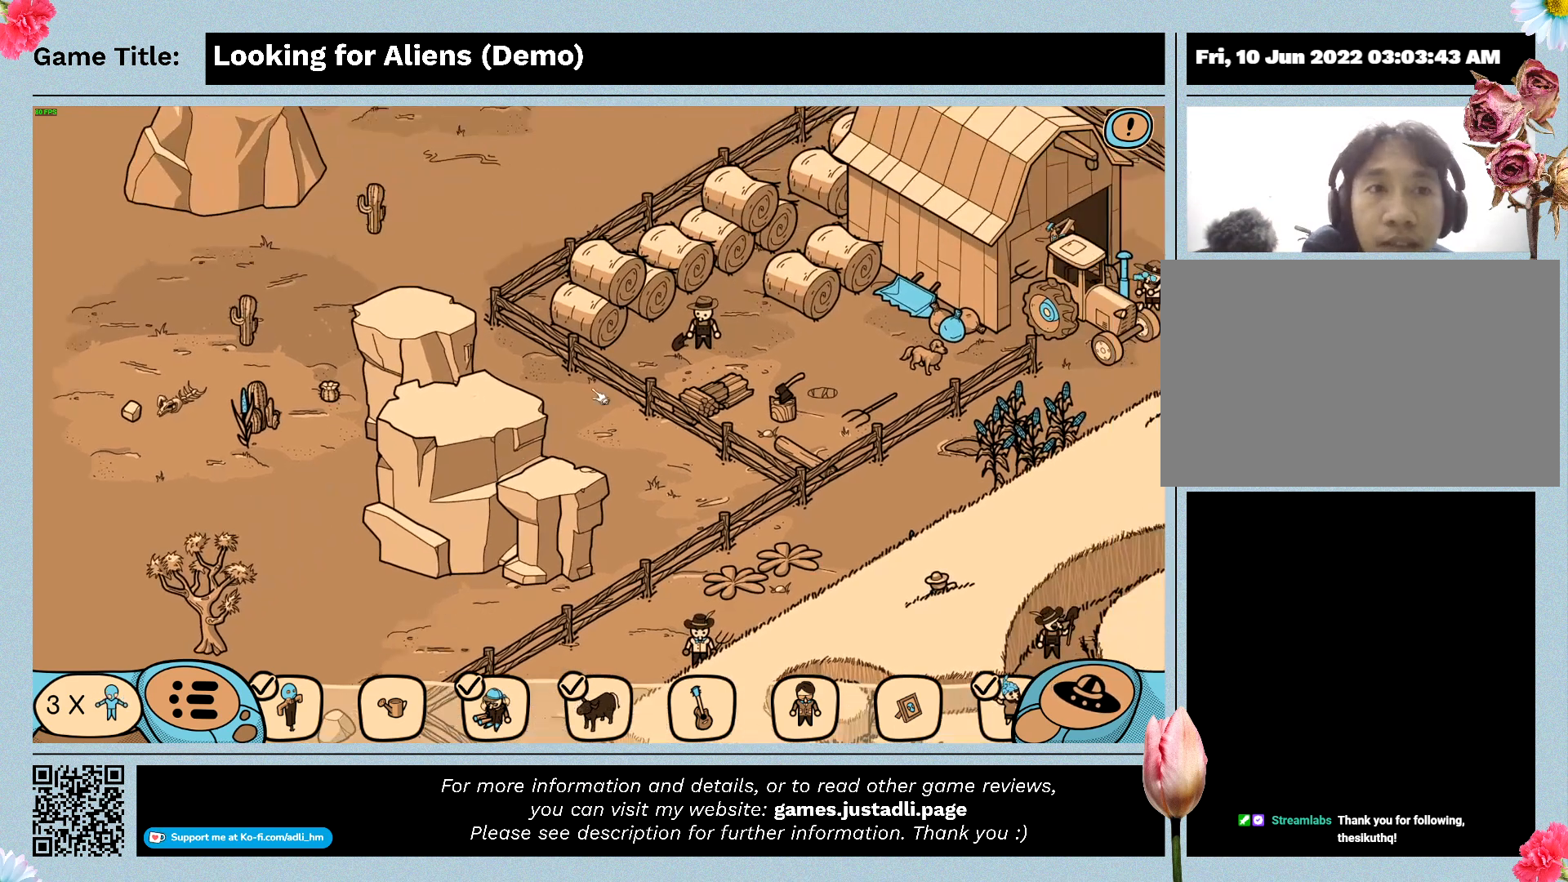
{"keys": [], "mouse": ["left"], "events": [[100, "mouse_left", "up"], [200, "mouse_left", "down"]]}
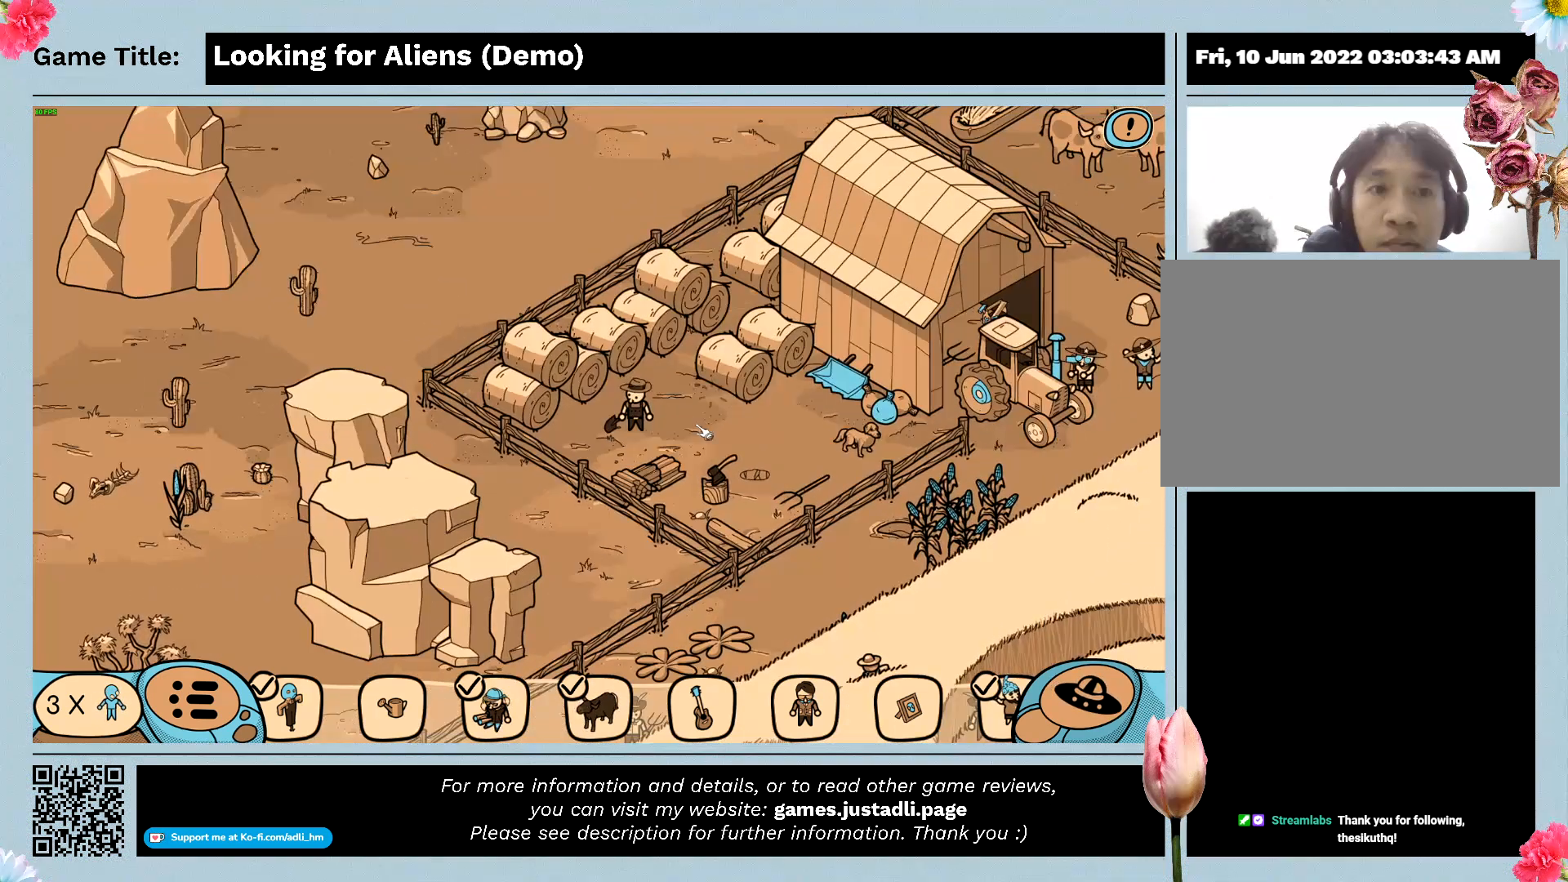
{"keys": [], "mouse": ["left"], "events": [[133, "mouse_left", "up"], [233, "mouse_left", "down"]]}
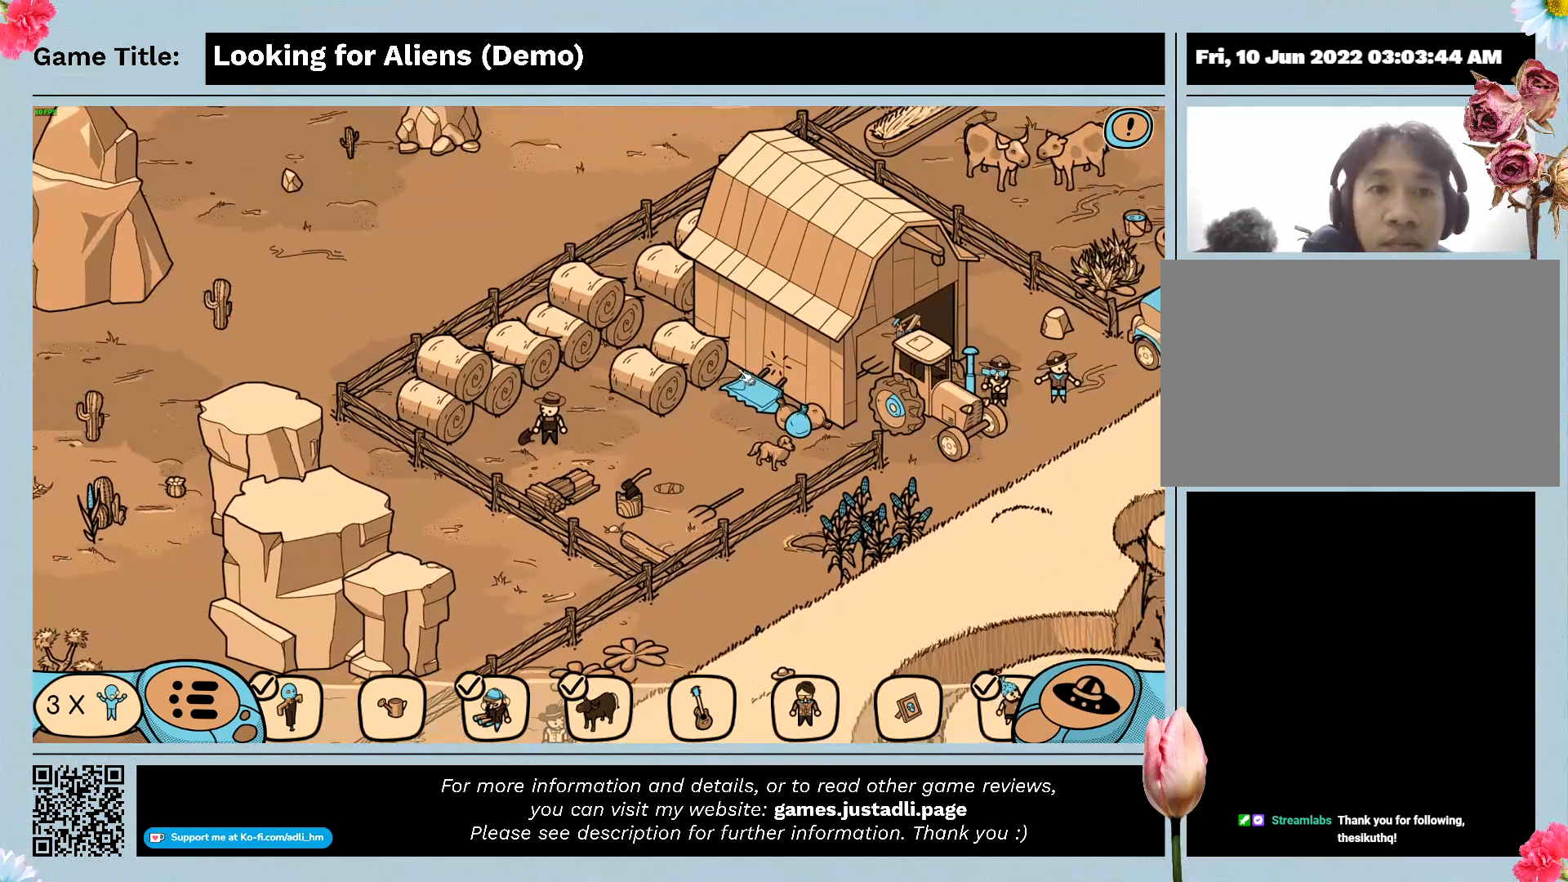
{"keys": [], "mouse": ["left"], "events": [[200, "mouse_left", "up"], [500, "mouse_left", "down"]]}
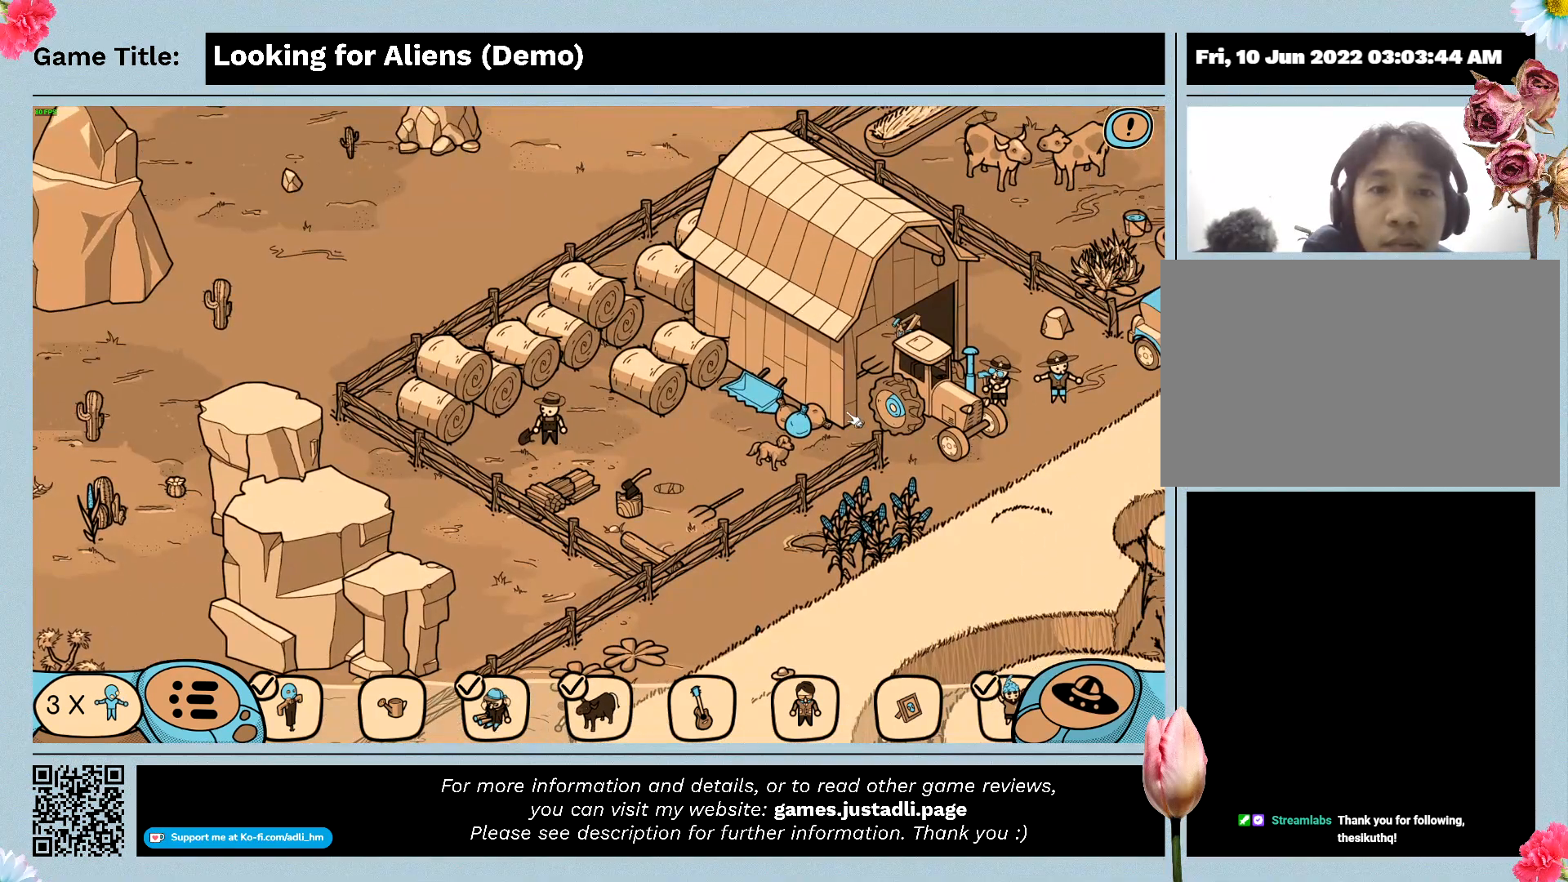
{"keys": [], "mouse": ["left"], "events": [[300, "mouse_left", "up"], [367, "mouse_left", "down"]]}
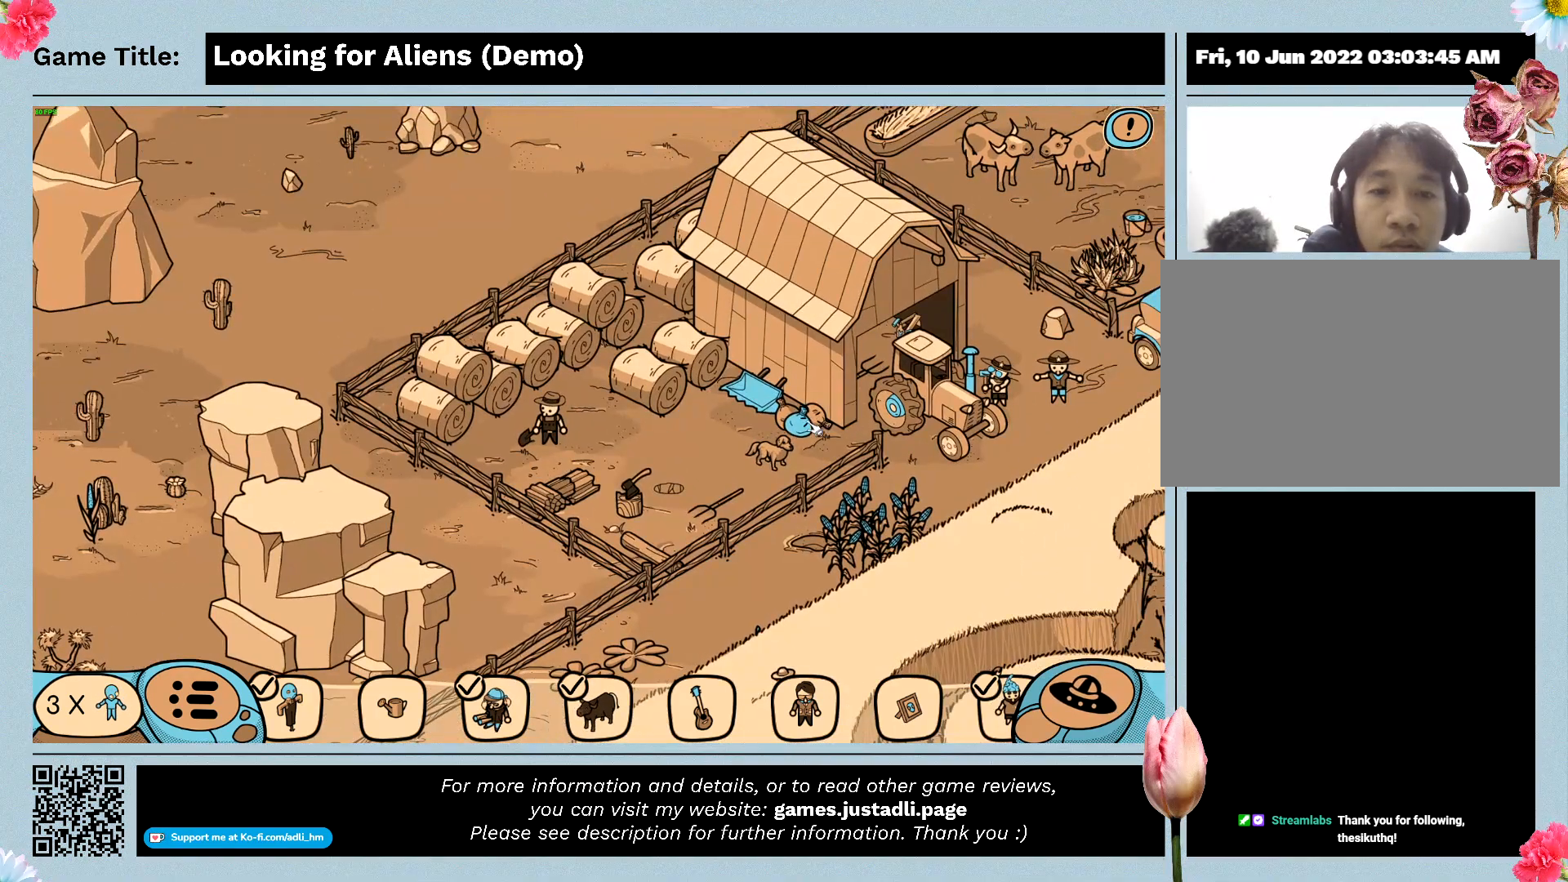
{"keys": [], "mouse": ["left"], "events": [[100, "mouse_left", "up"], [167, "mouse_left", "down"]]}
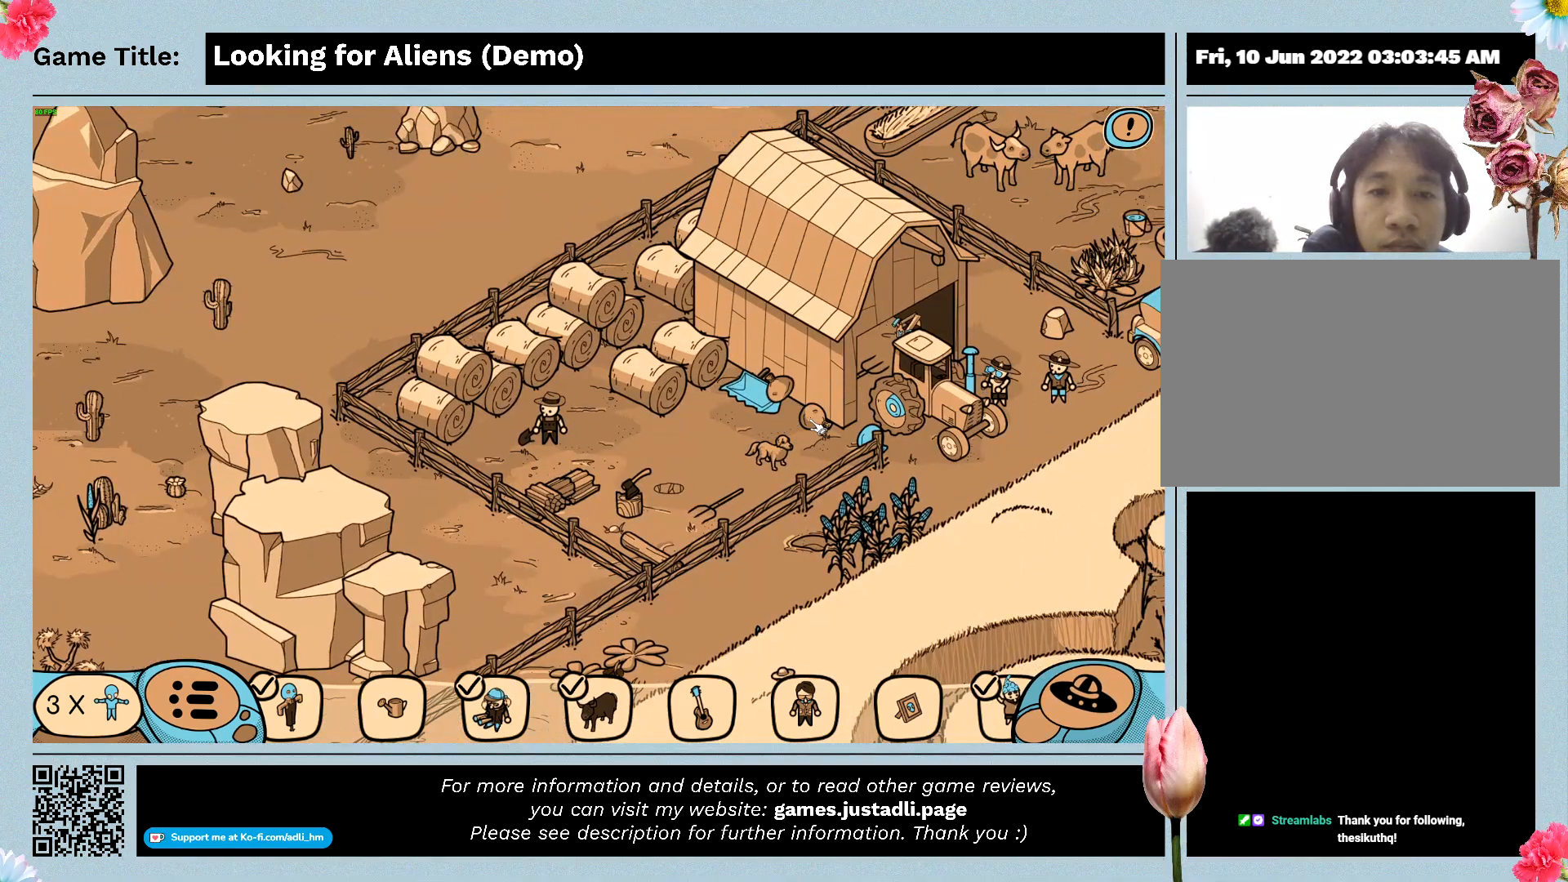
{"keys": [], "mouse": [], "events": [[267, "mouse_left", "up"]]}
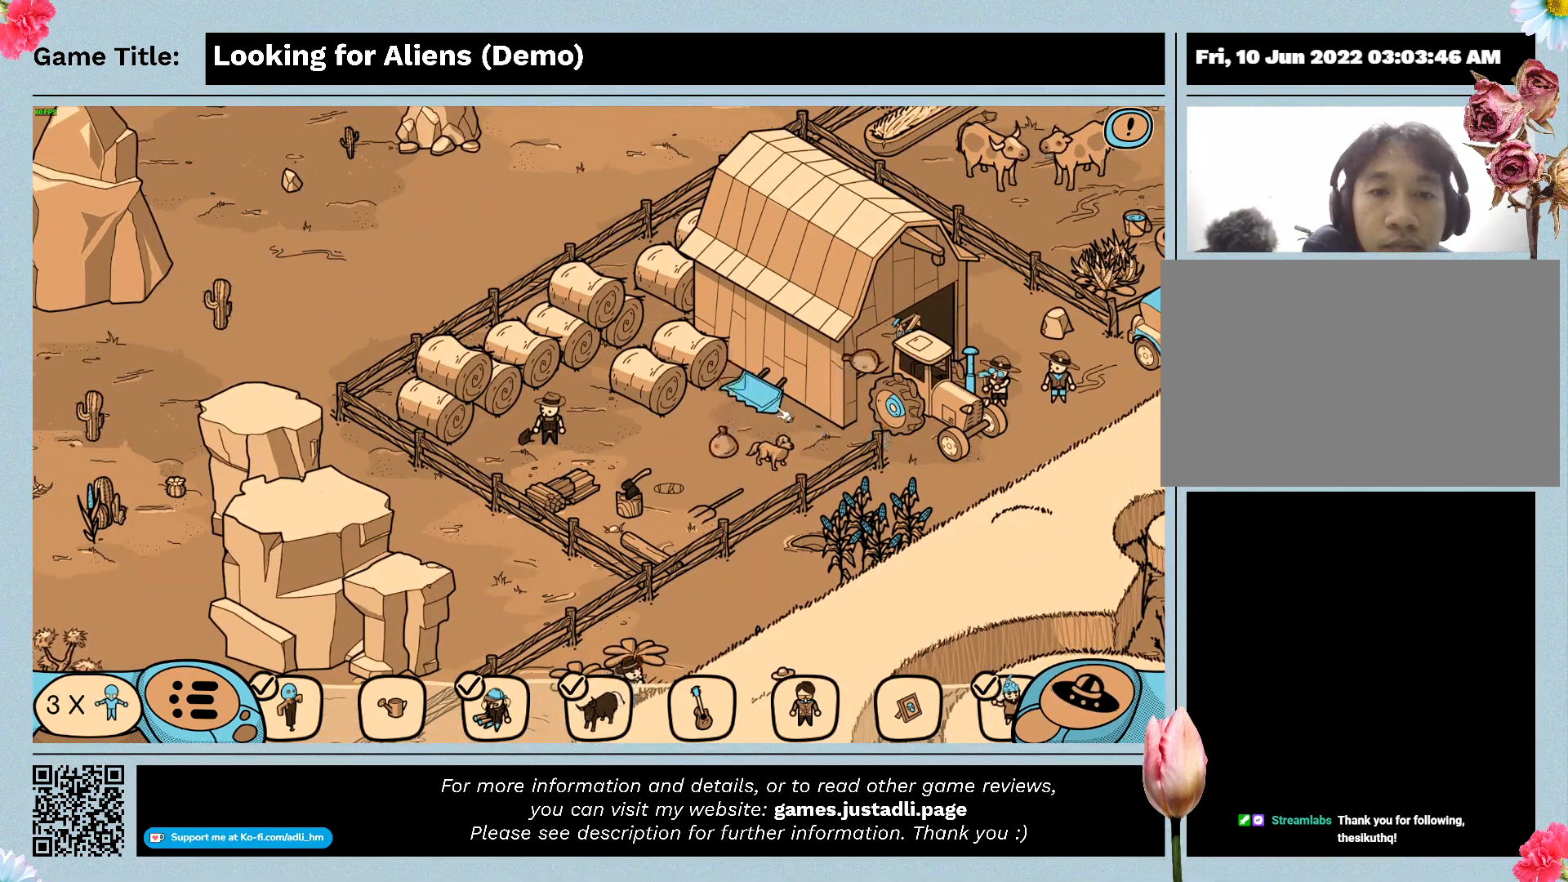
{"keys": [], "mouse": [], "events": [[133, "mouse_left", "down"], [433, "mouse_left", "up"]]}
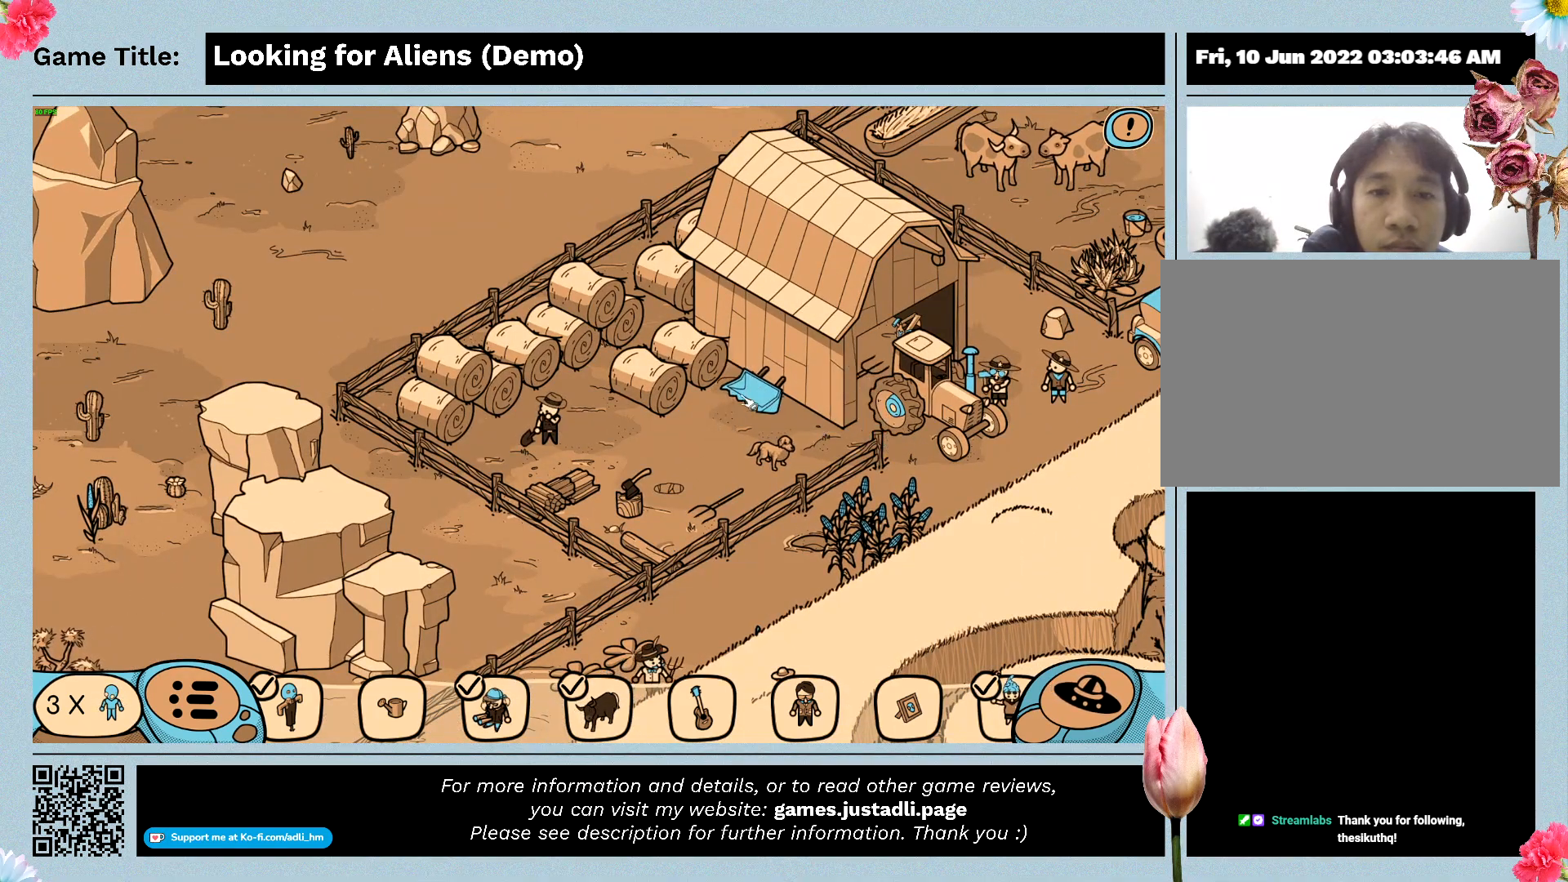
{"keys": [], "mouse": ["left"], "events": [[333, "mouse_left", "down"]]}
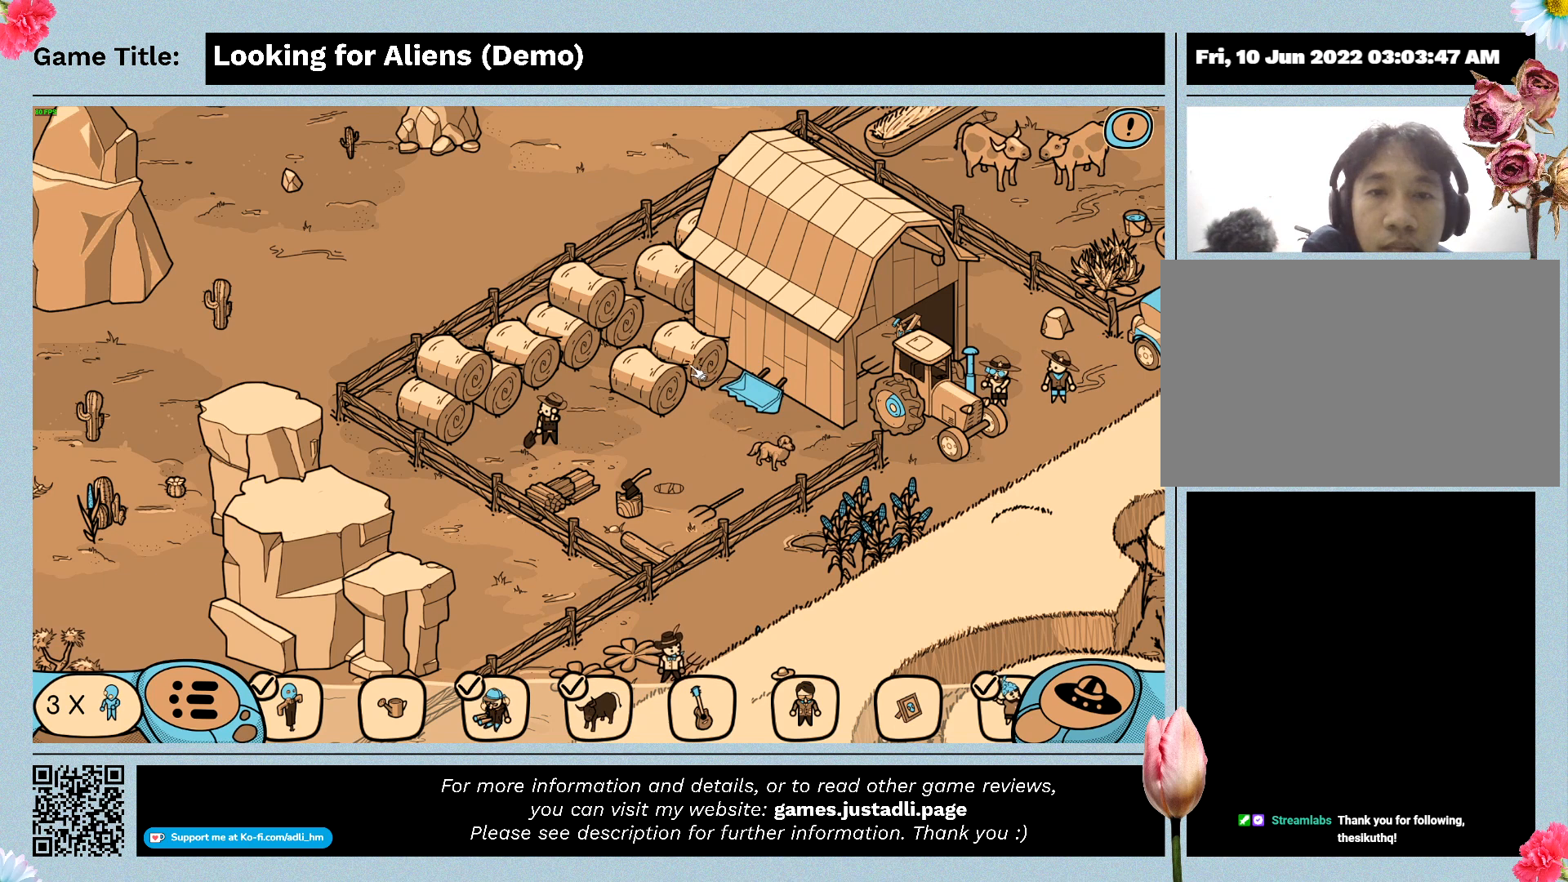
{"keys": [], "mouse": [], "events": [[167, "mouse_left", "up"]]}
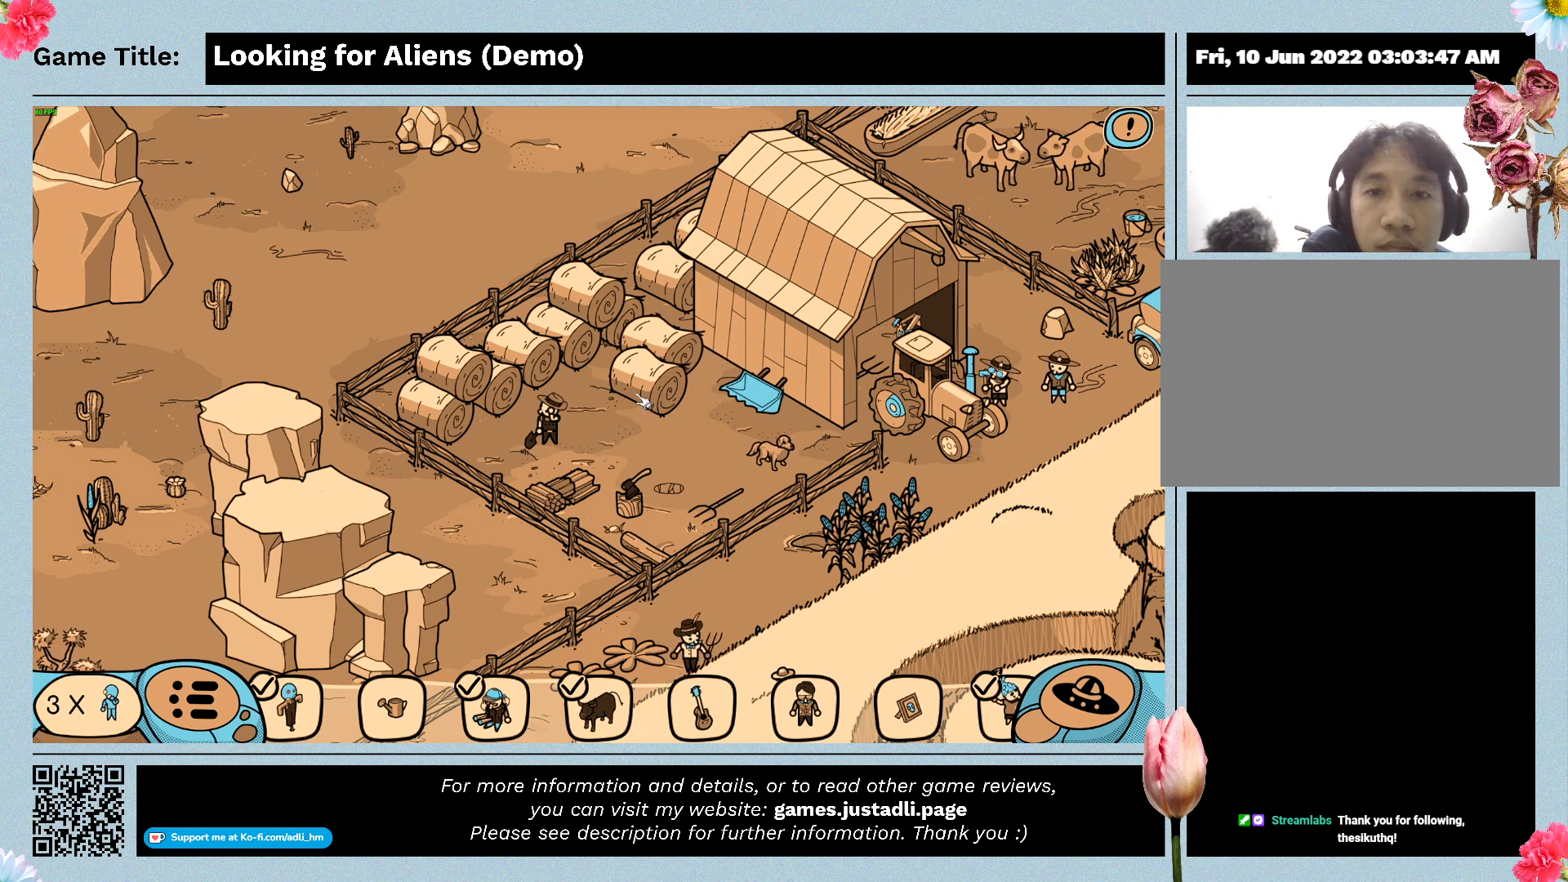
{"keys": [], "mouse": ["left"], "events": [[100, "mouse_left", "down"]]}
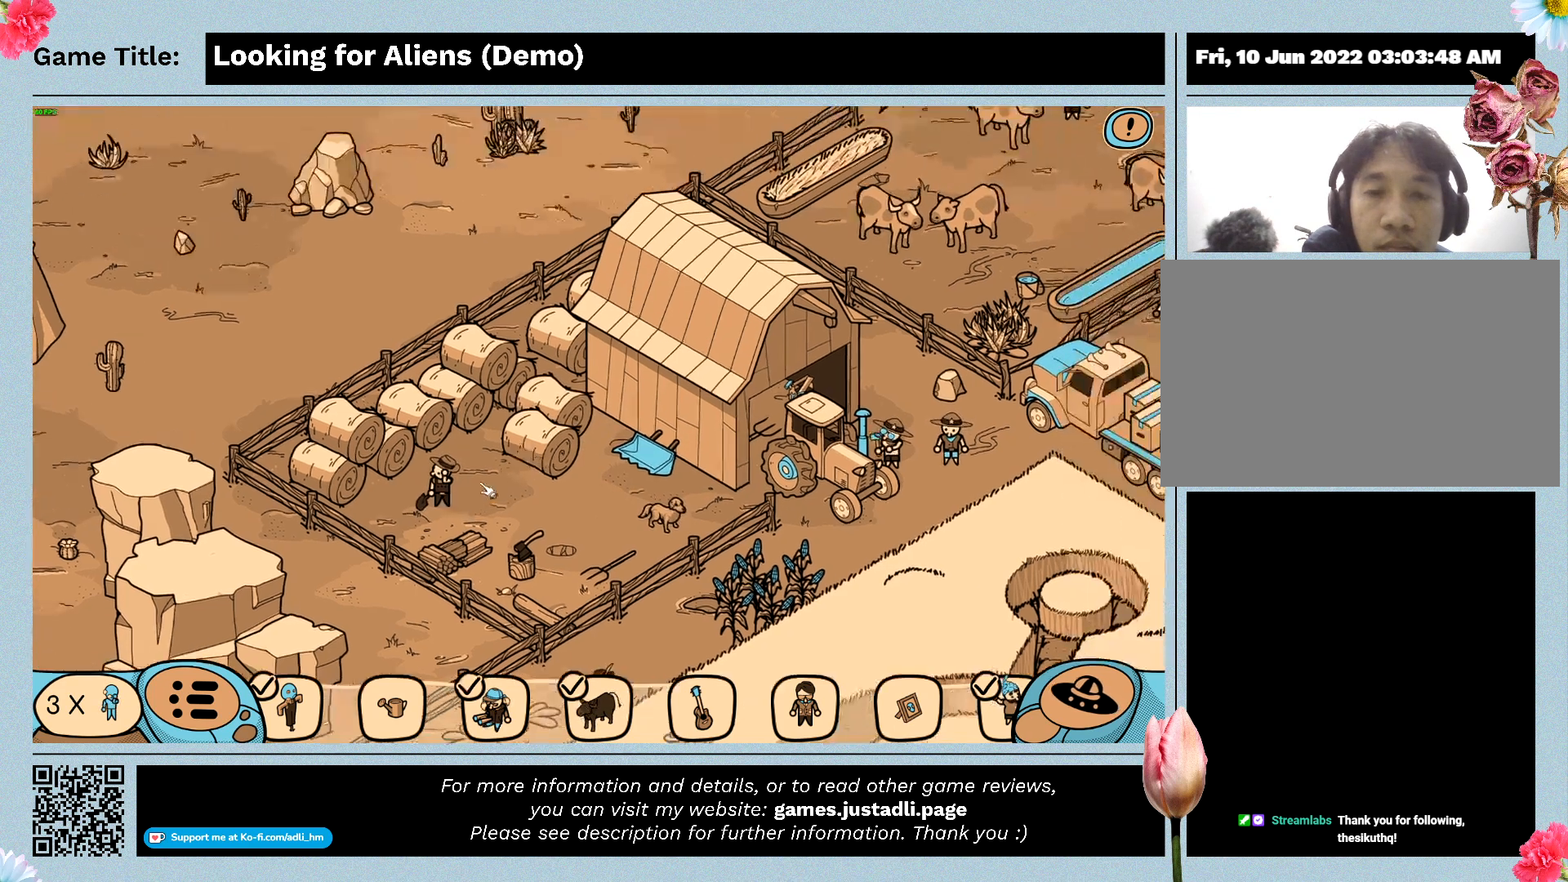
{"keys": [], "mouse": [], "events": [[300, "mouse_left", "up"]]}
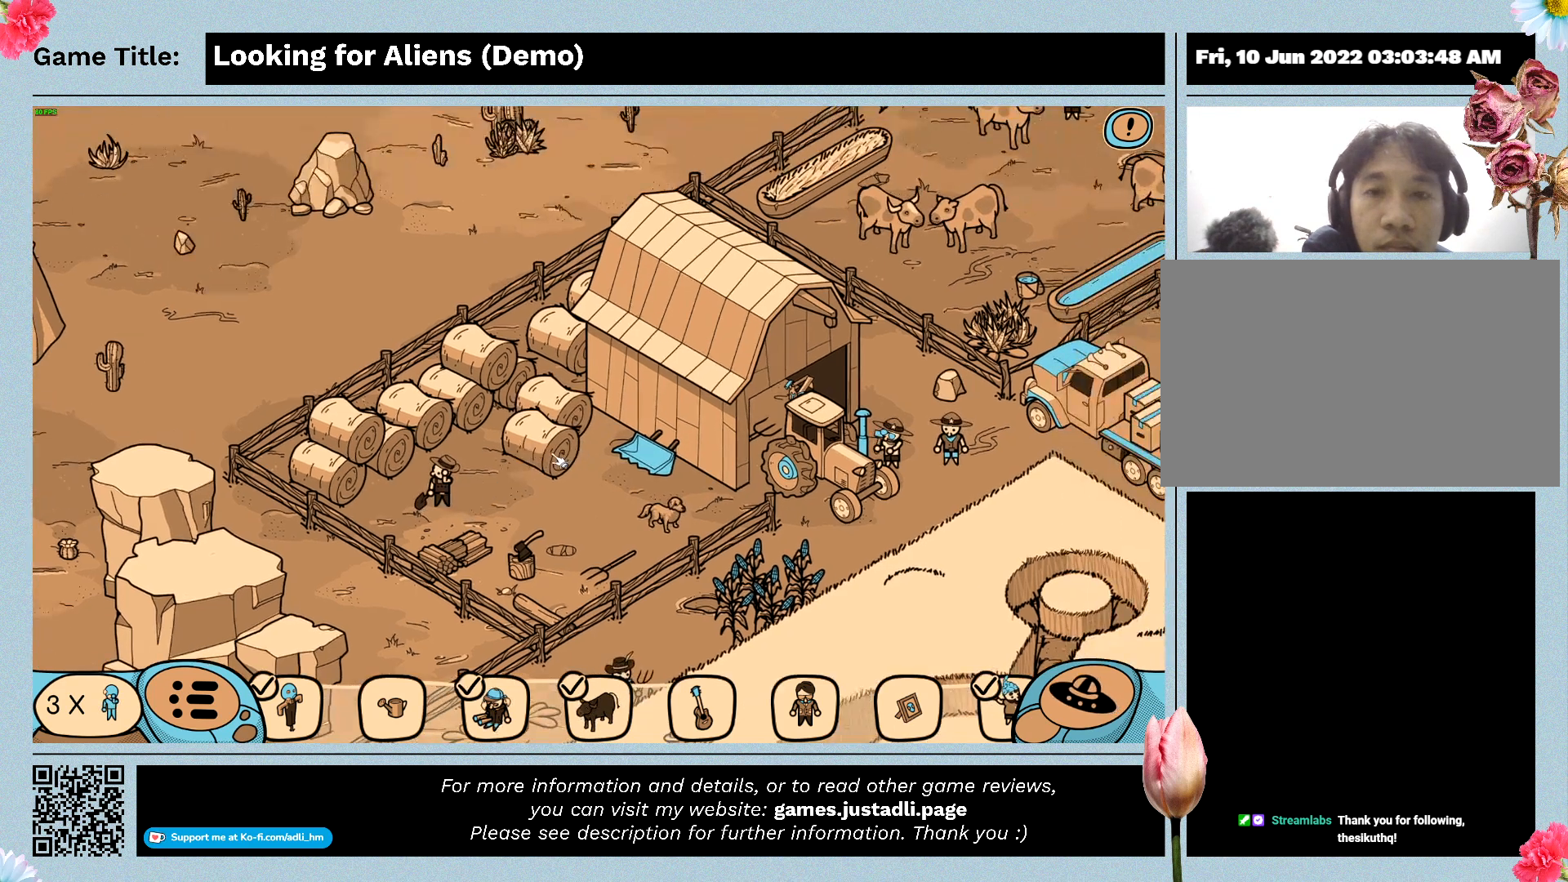
{"keys": [], "mouse": [], "events": [[33, "mouse_left", "down"], [333, "mouse_left", "up"]]}
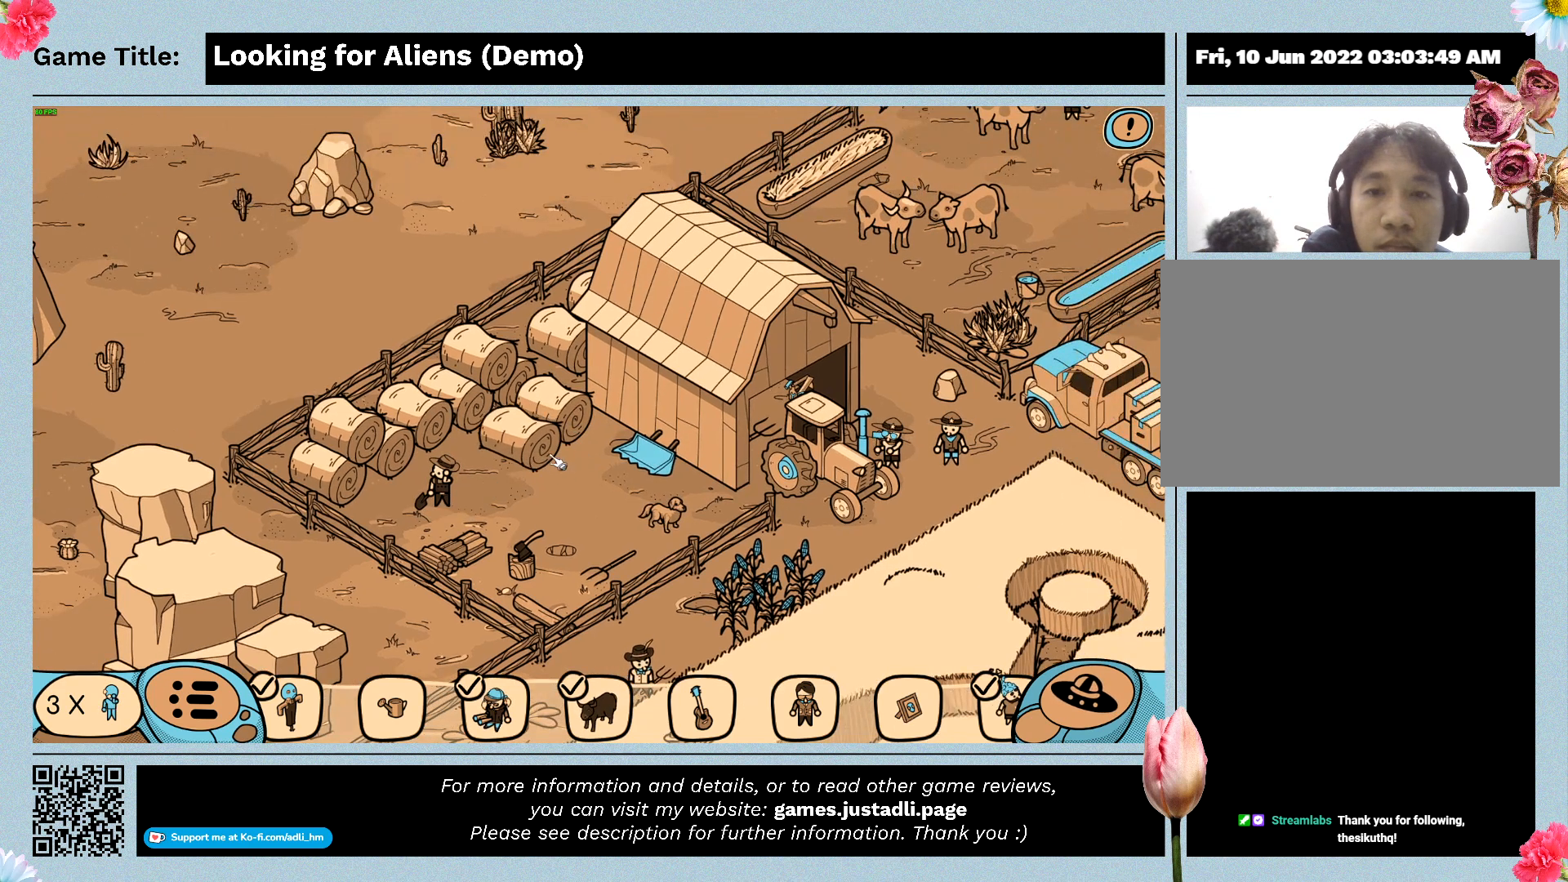
{"keys": [], "mouse": ["left"], "events": [[433, "mouse_left", "down"]]}
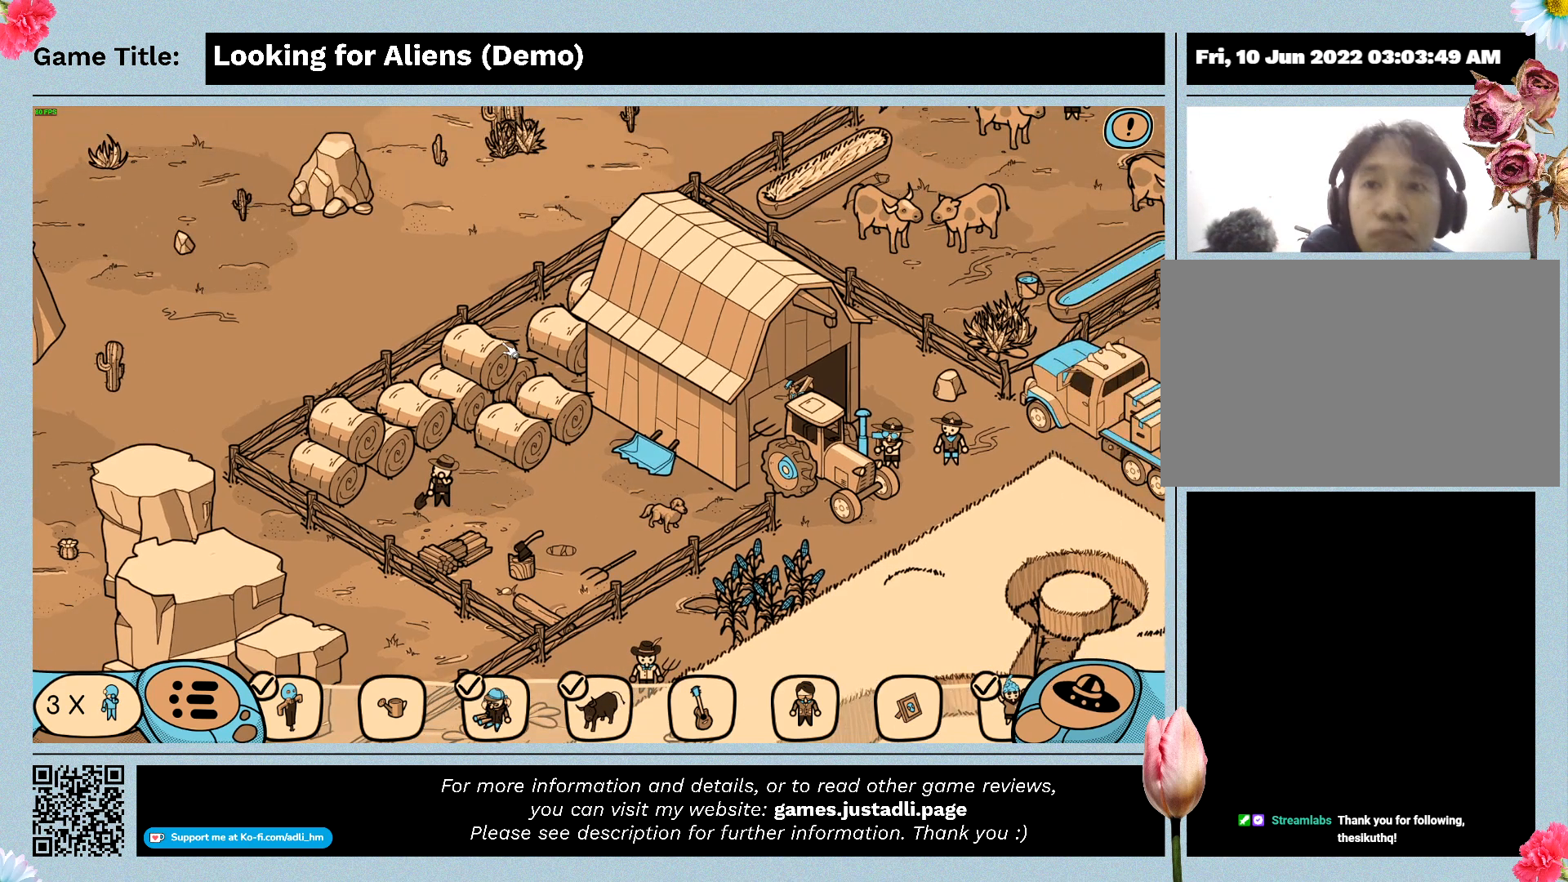
{"keys": [], "mouse": [], "events": [[467, "mouse_left", "up"]]}
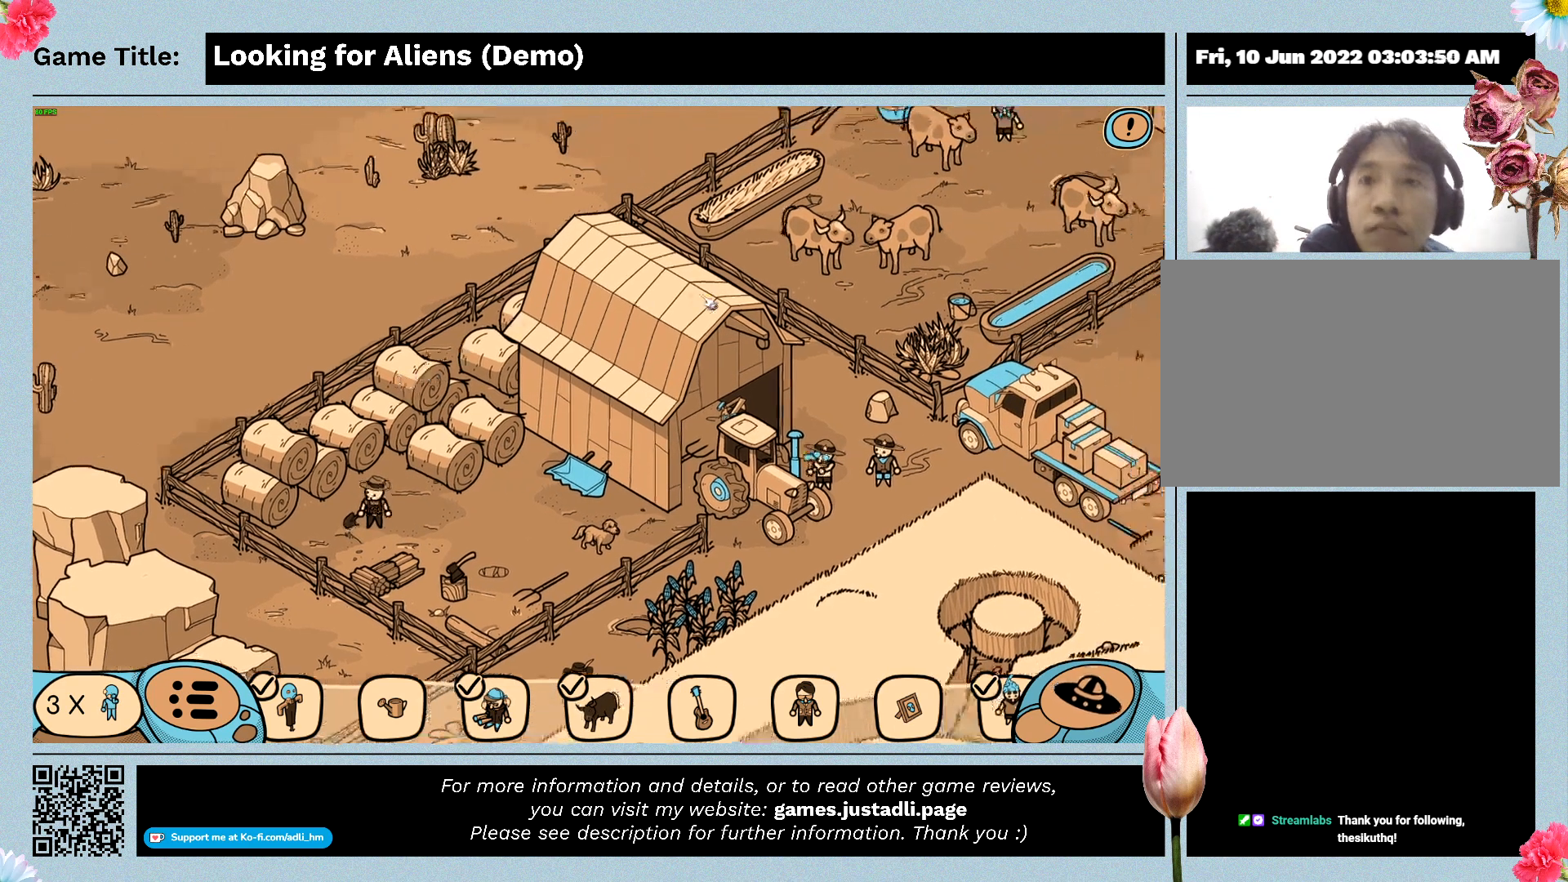
{"keys": [], "mouse": ["left"], "events": [[200, "mouse_left", "down"]]}
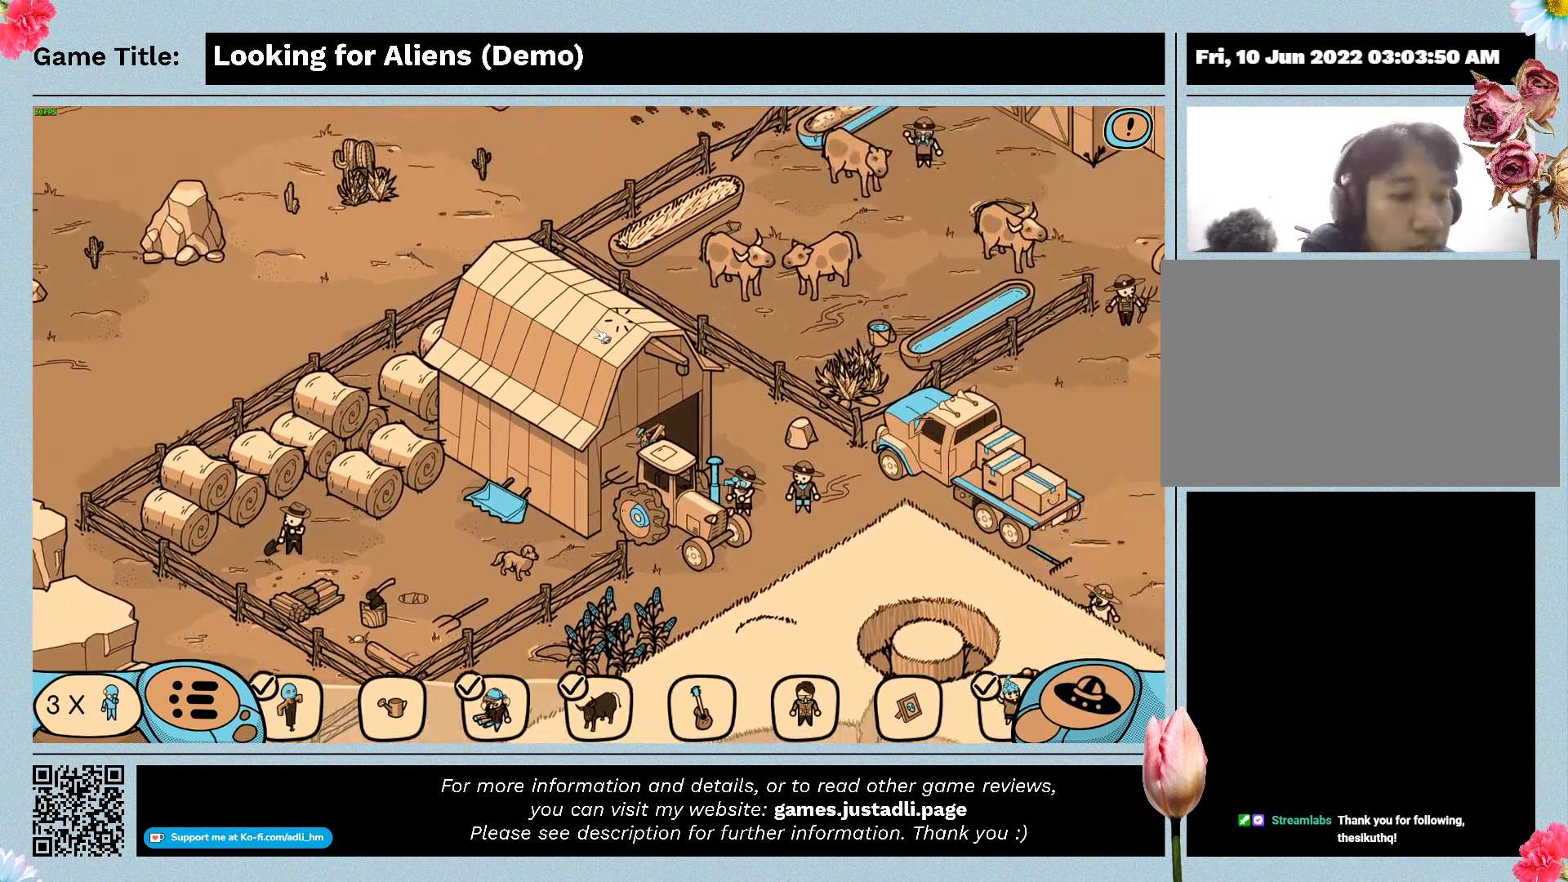
{"keys": [], "mouse": [], "events": [[400, "mouse_left", "up"]]}
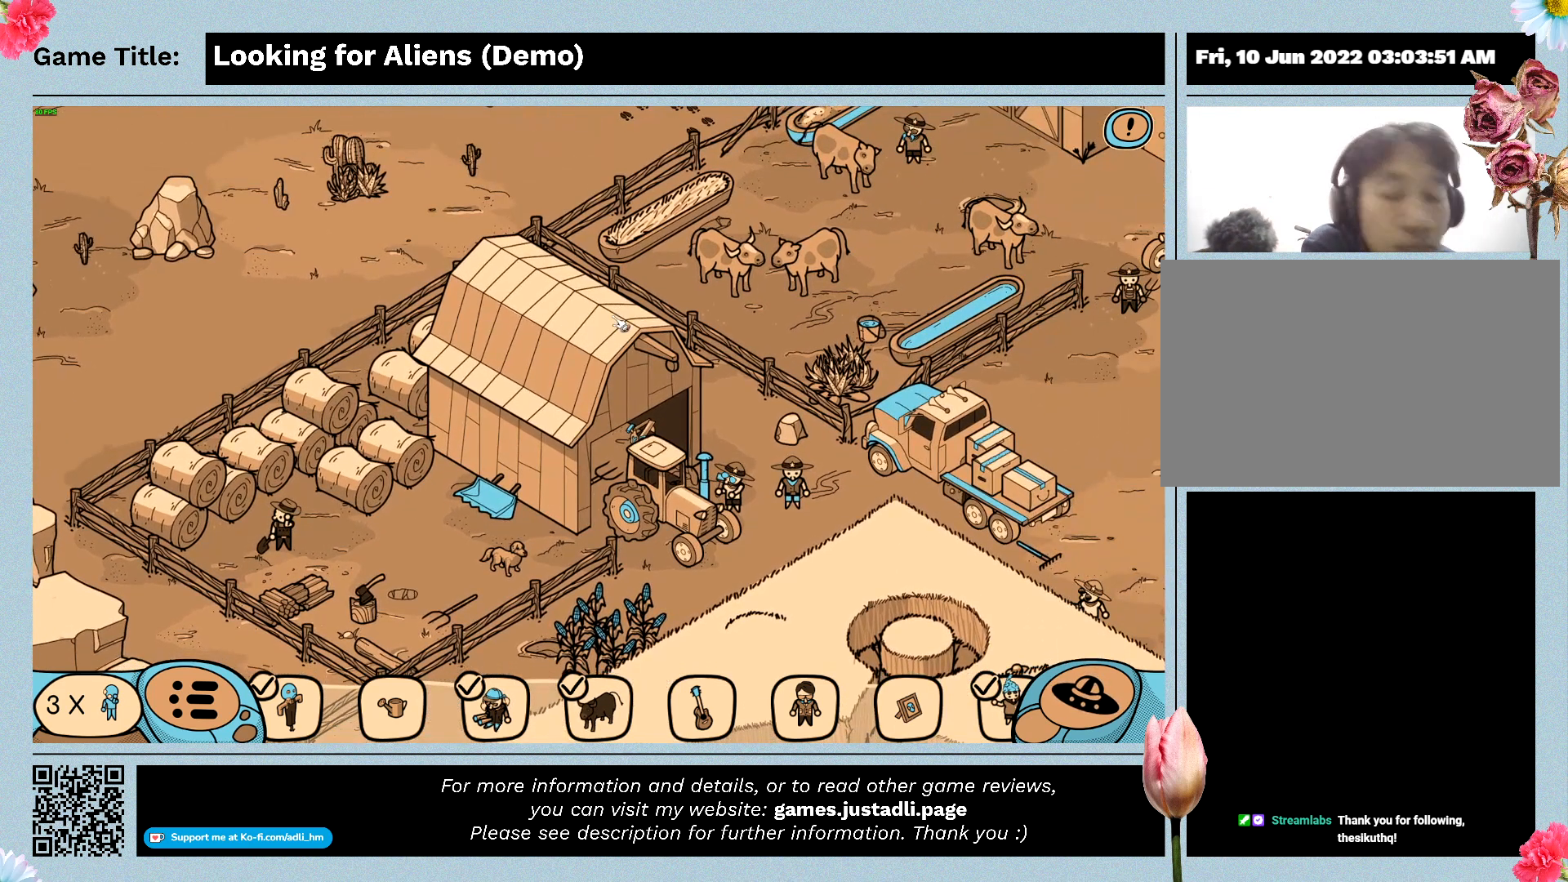
{"keys": [], "mouse": ["left"], "events": [[333, "mouse_left", "down"]]}
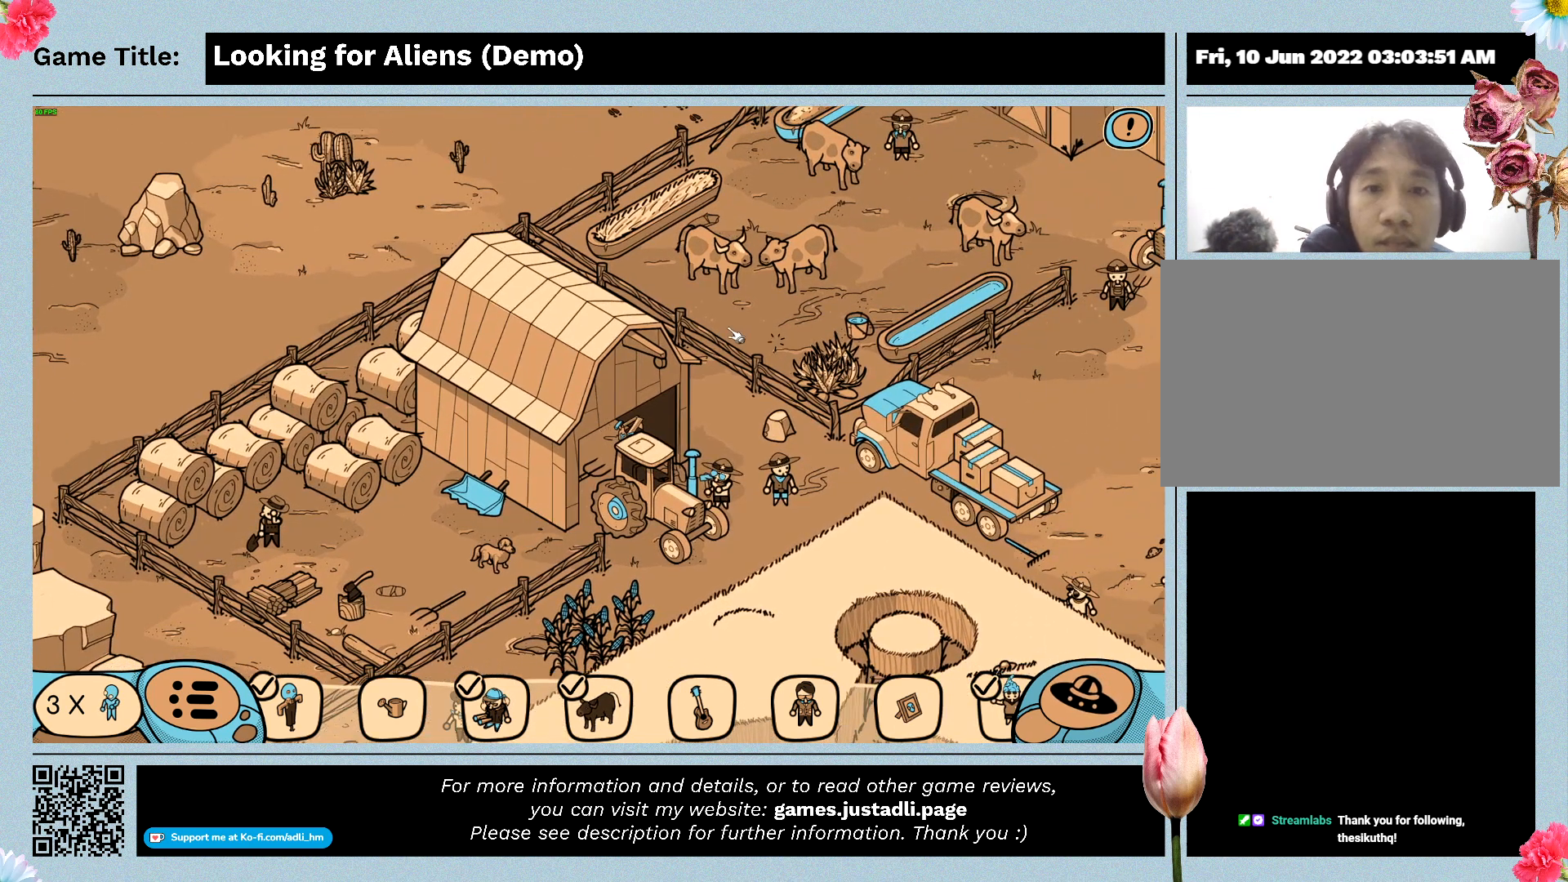
{"keys": [], "mouse": [], "events": [[433, "mouse_left", "up"]]}
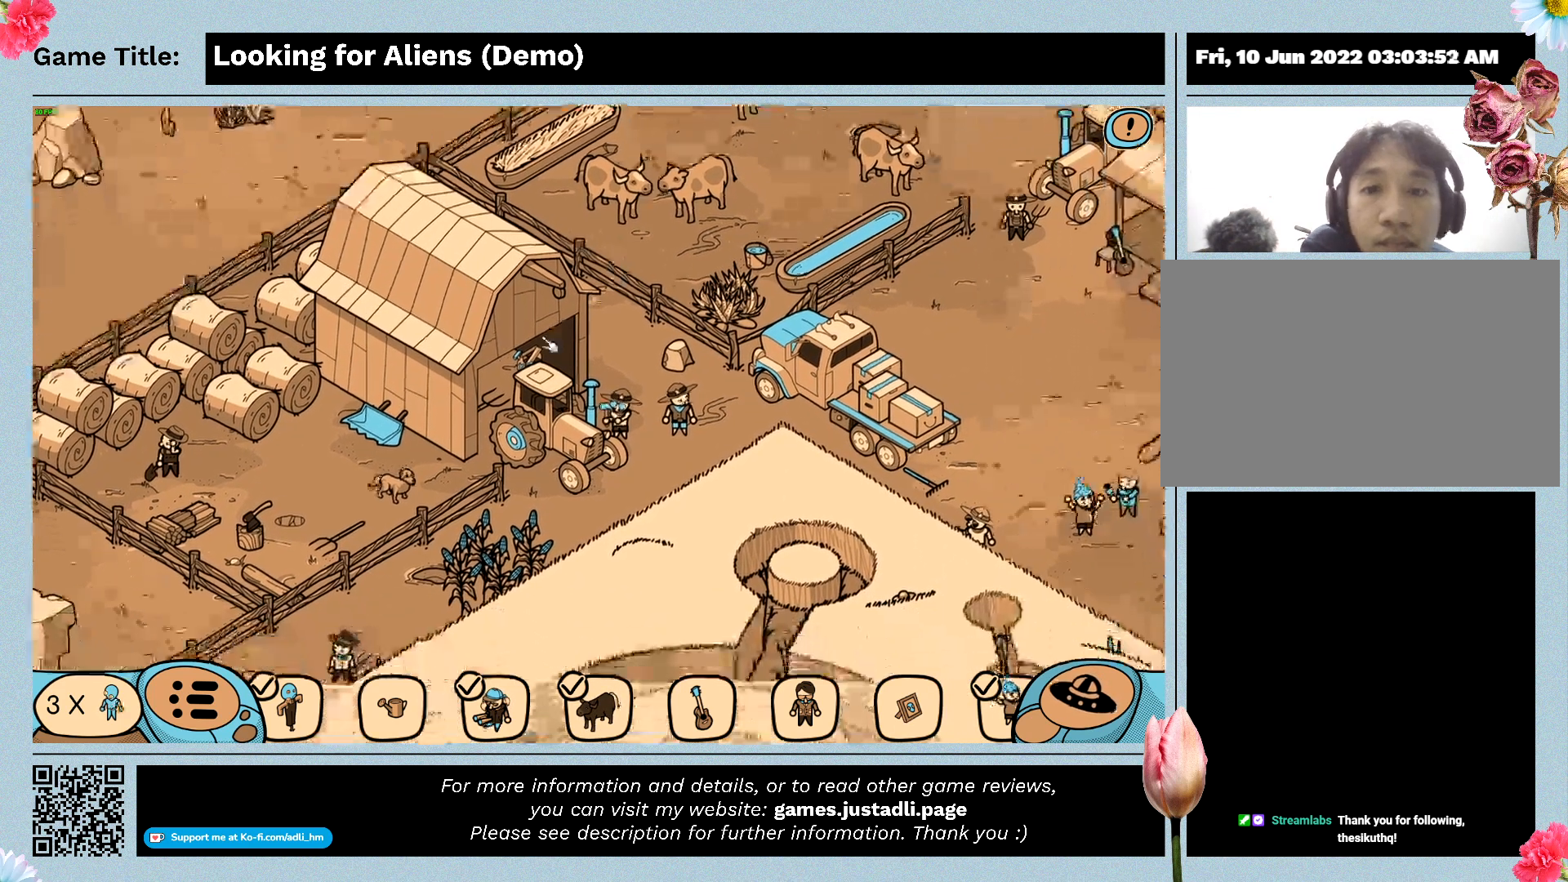
{"keys": [], "mouse": ["left"], "events": [[333, "mouse_left", "down"]]}
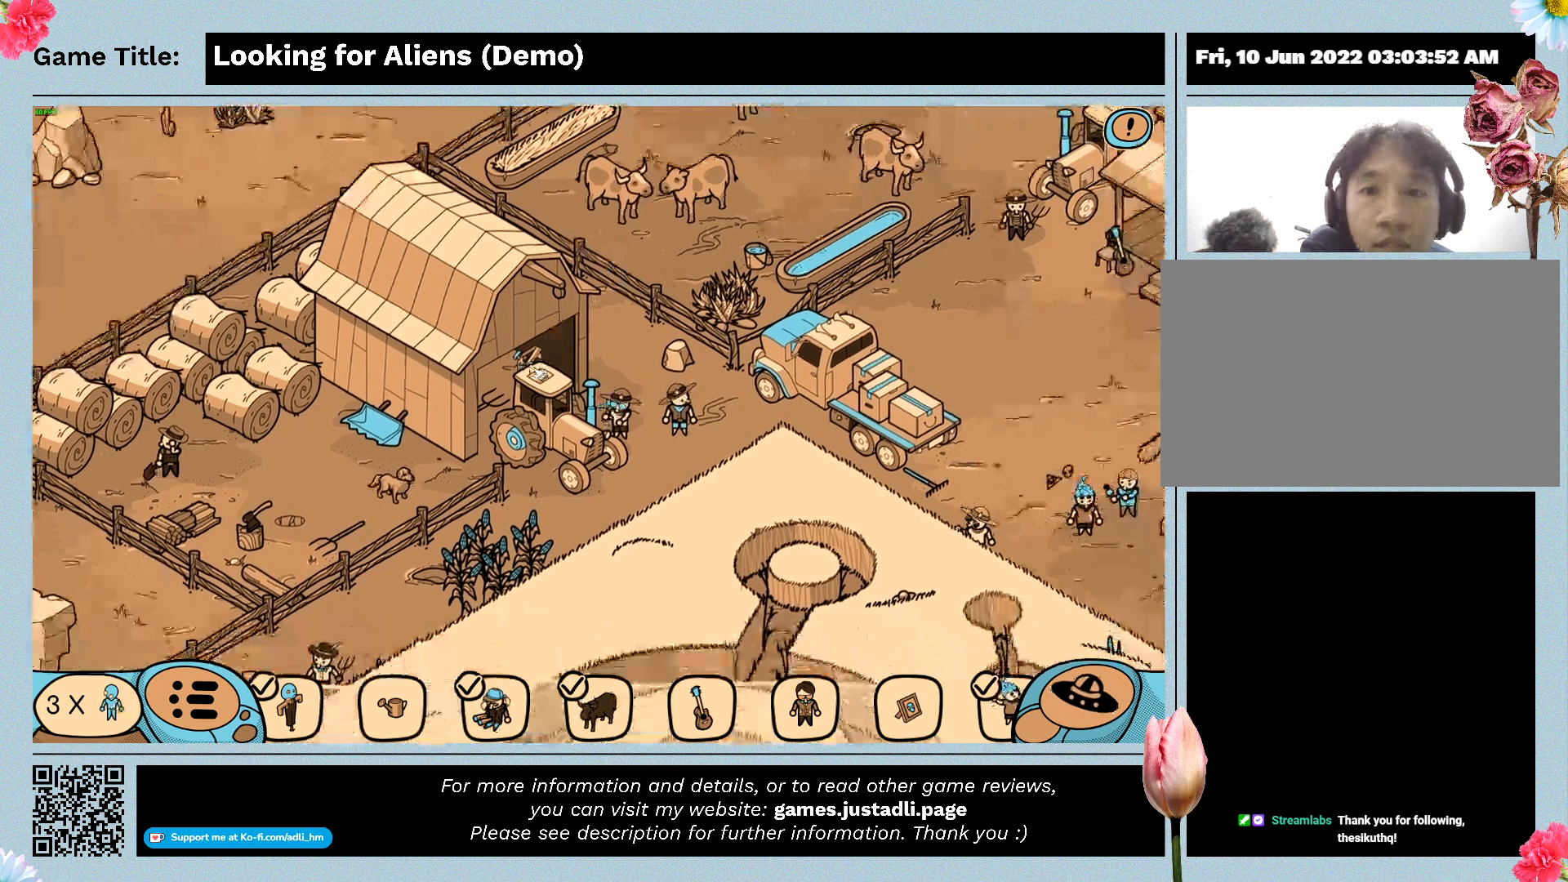
{"keys": [], "mouse": [], "events": [[133, "mouse_left", "up"]]}
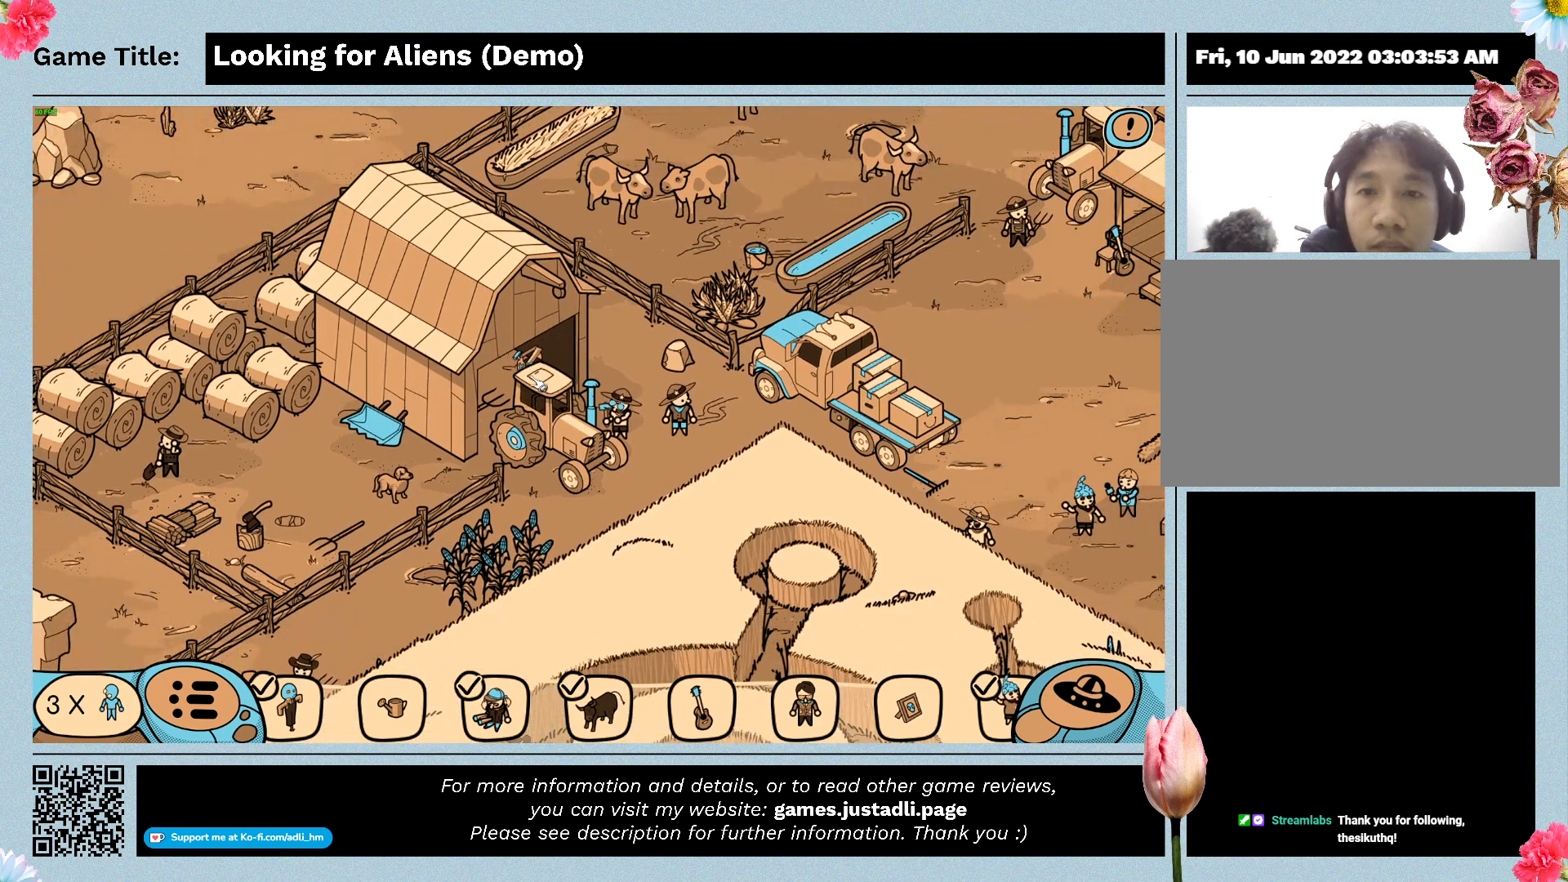
{"keys": [], "mouse": ["left"], "events": [[433, "mouse_left", "down"]]}